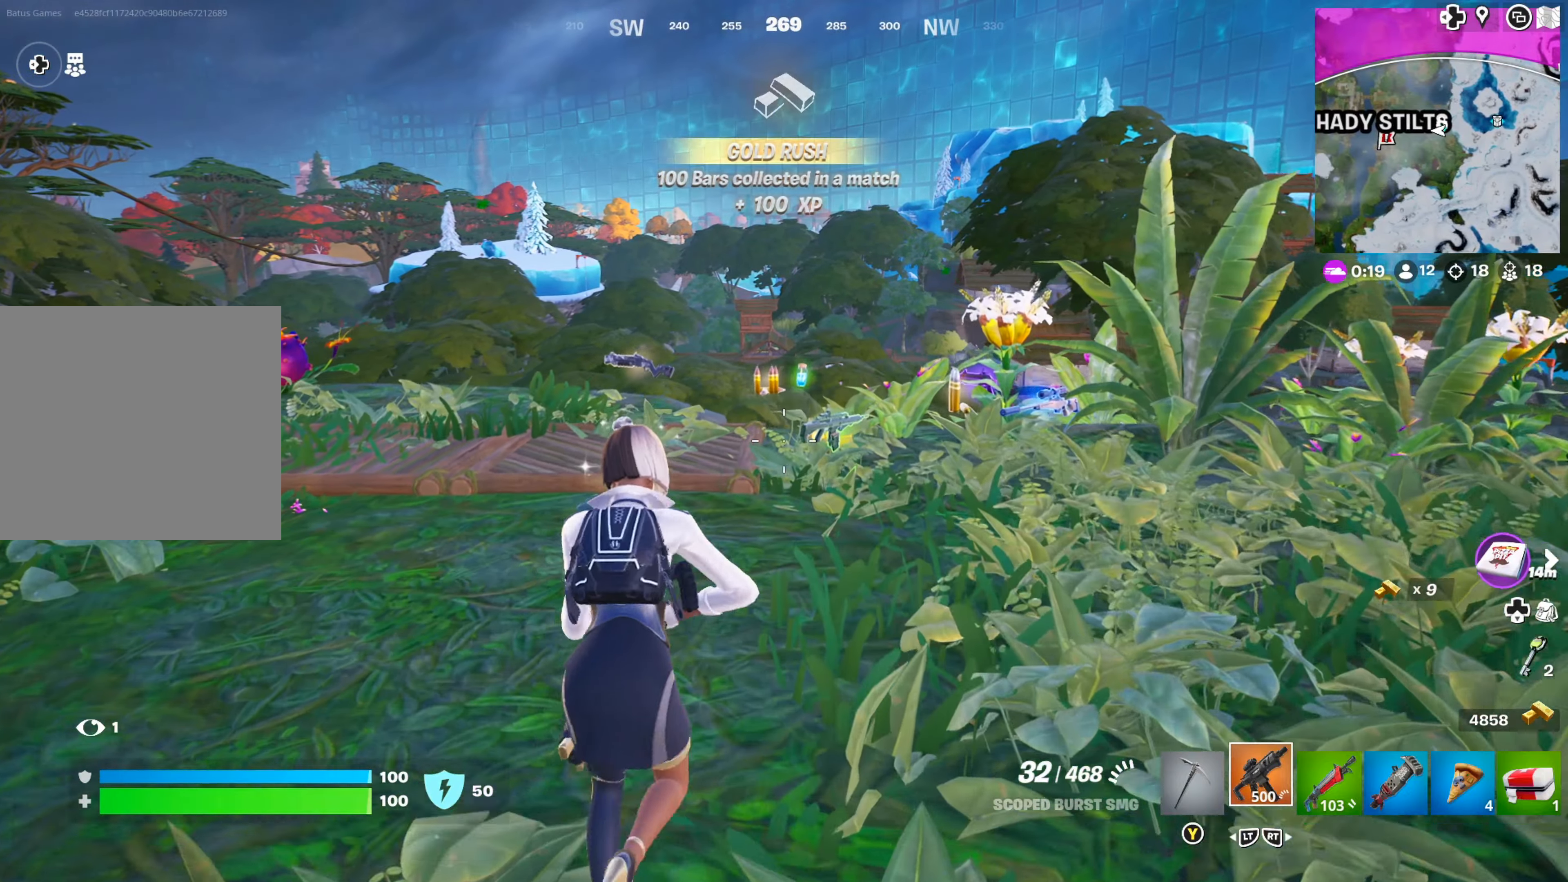
Gameplay with a controller (Xbox layout); each line is a JSON object with the inputs held at the frame after it. "events" lists button and stick changes between this image and that frame as [ms after this image, input, new state], when the widget could be followed in between.
{"buttons": [], "left_stick": "up-left", "right_stick": "center", "events": [[133, "left_stick", "up-left"]]}
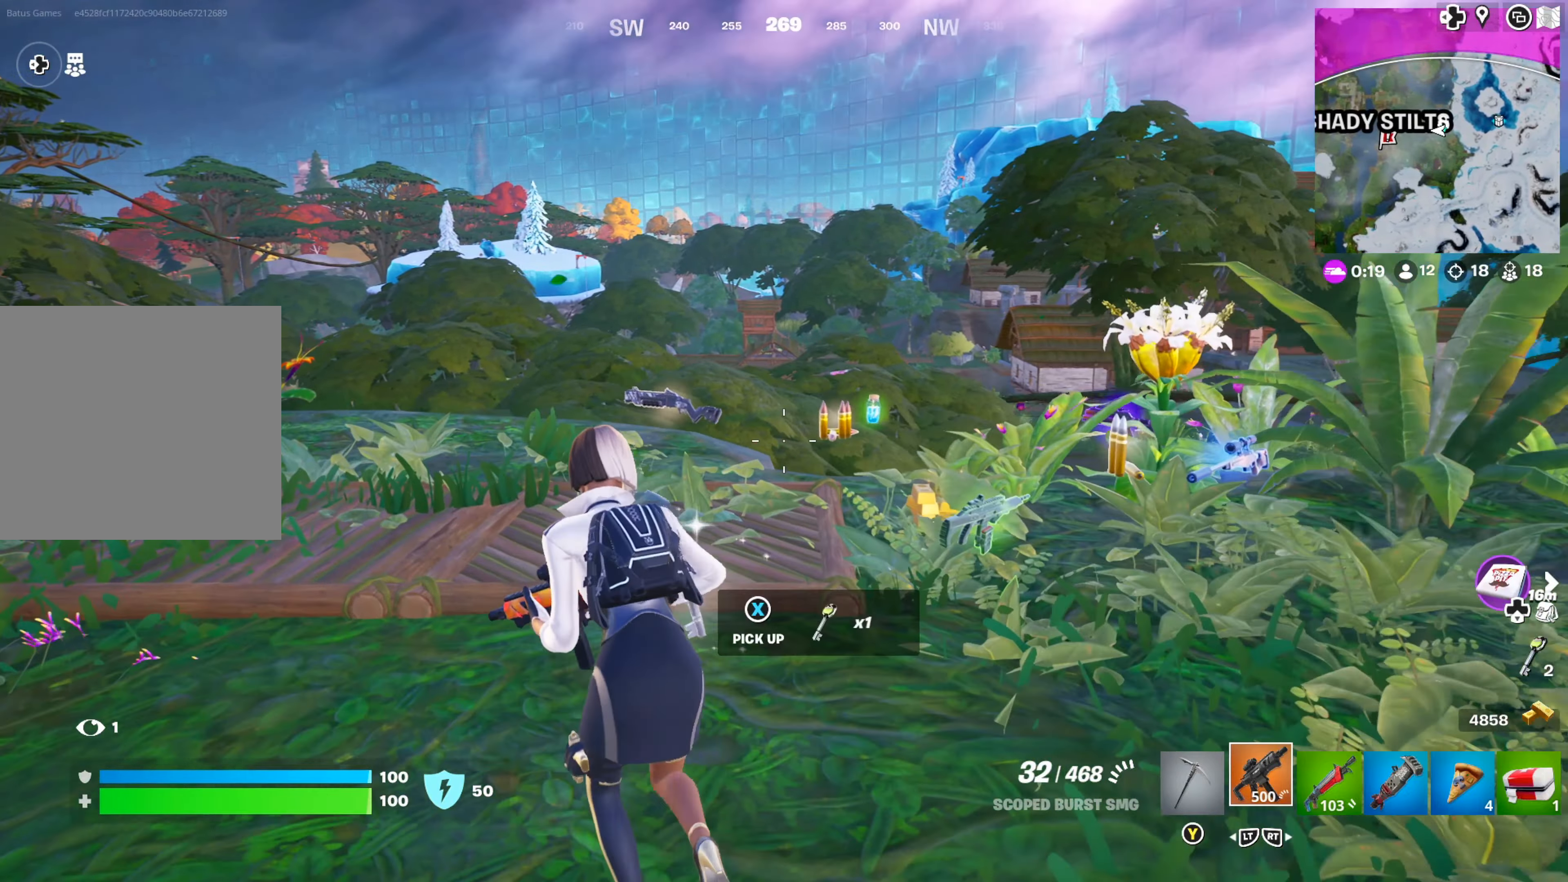
{"buttons": [], "left_stick": "up", "right_stick": "center", "events": [[50, "left_stick", "up-right"], [233, "right_stick", "right"], [433, "right_stick", "center"], [450, "left_stick", "up"]]}
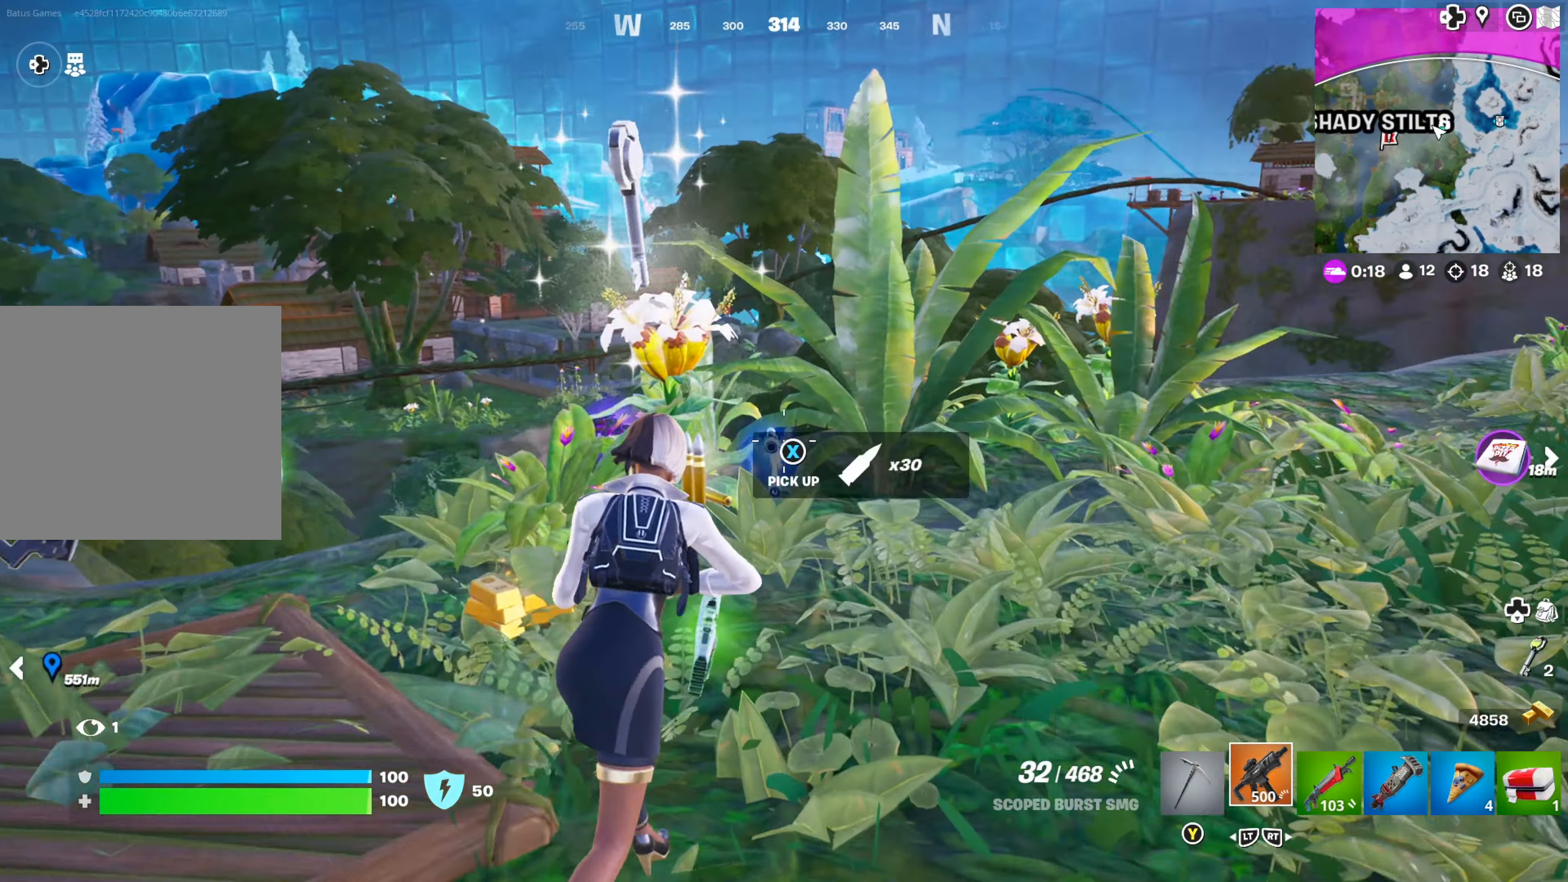
{"buttons": [], "left_stick": "up", "right_stick": "center", "events": [[83, "right_stick", "down-left"], [150, "left_stick", "up-left"], [317, "right_stick", "center"], [417, "left_stick", "up"]]}
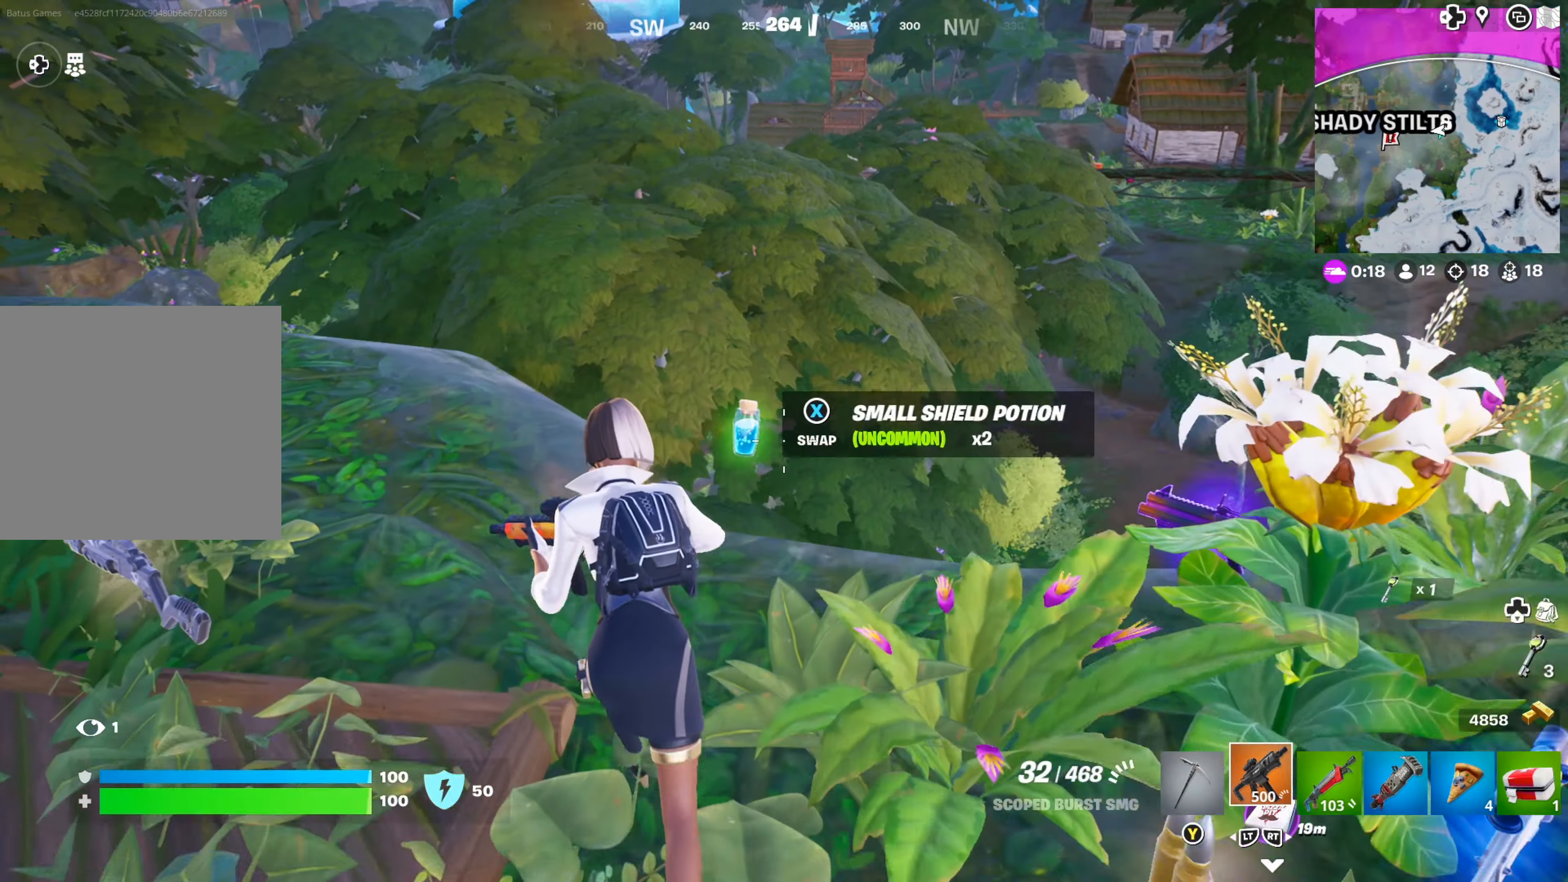
{"buttons": [], "left_stick": "up", "right_stick": "center", "events": [[100, "left_stick", "left"], [100, "right_stick", "left"], [300, "left_stick", "up-left"], [383, "right_stick", "center"], [450, "left_stick", "up"]]}
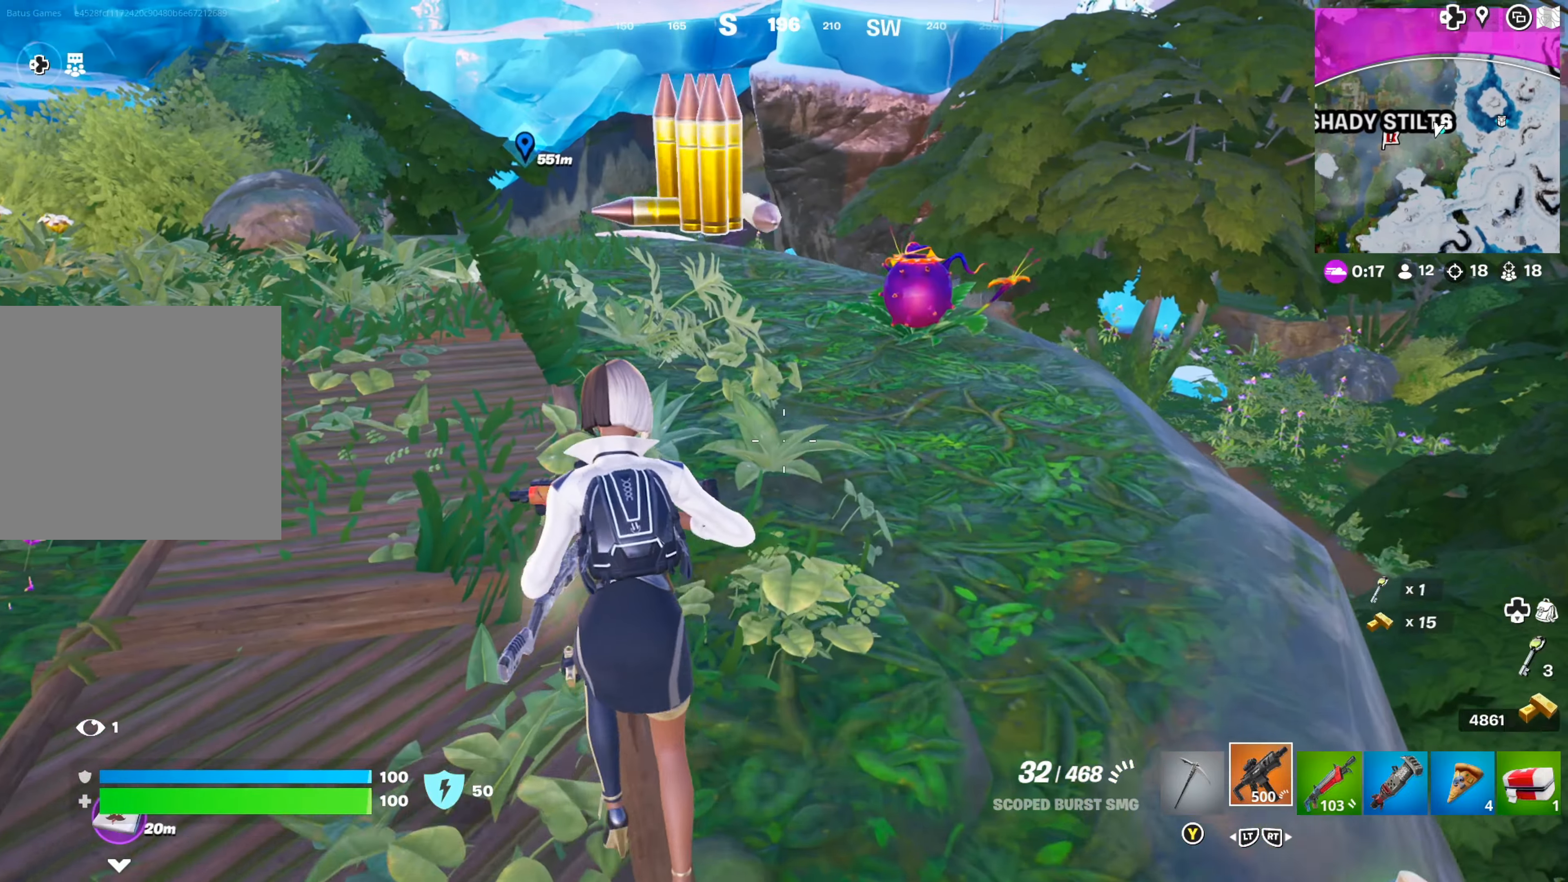
{"buttons": ["L3"], "left_stick": "up", "right_stick": "left", "events": [[467, "right_stick", "left"], [483, "L3", "down"]]}
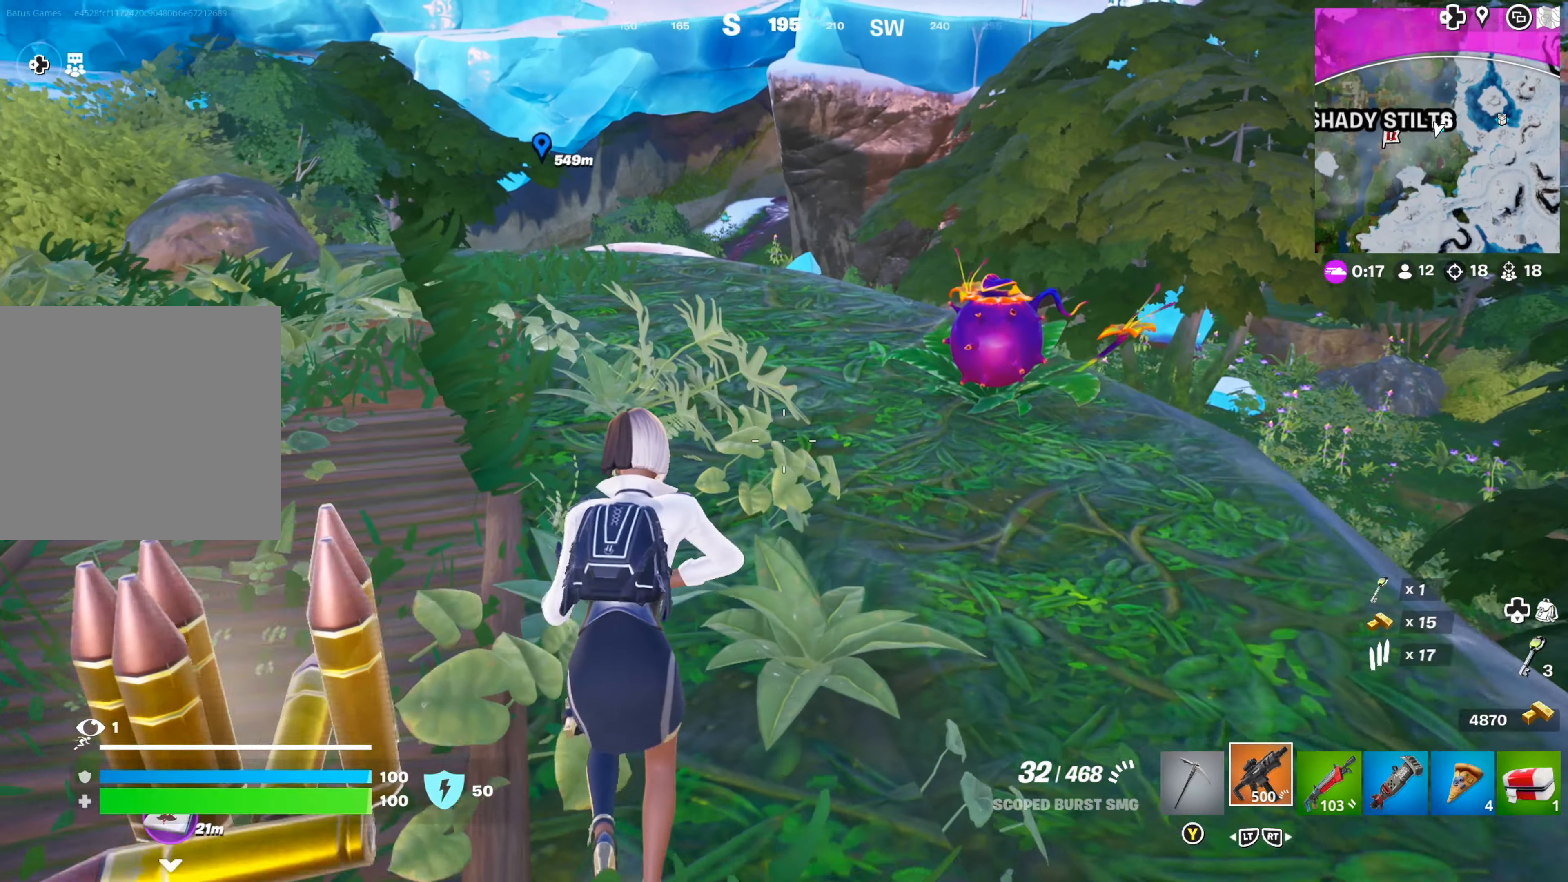
{"buttons": [], "left_stick": "up", "right_stick": "center", "events": [[67, "L3", "up"], [417, "right_stick", "center"]]}
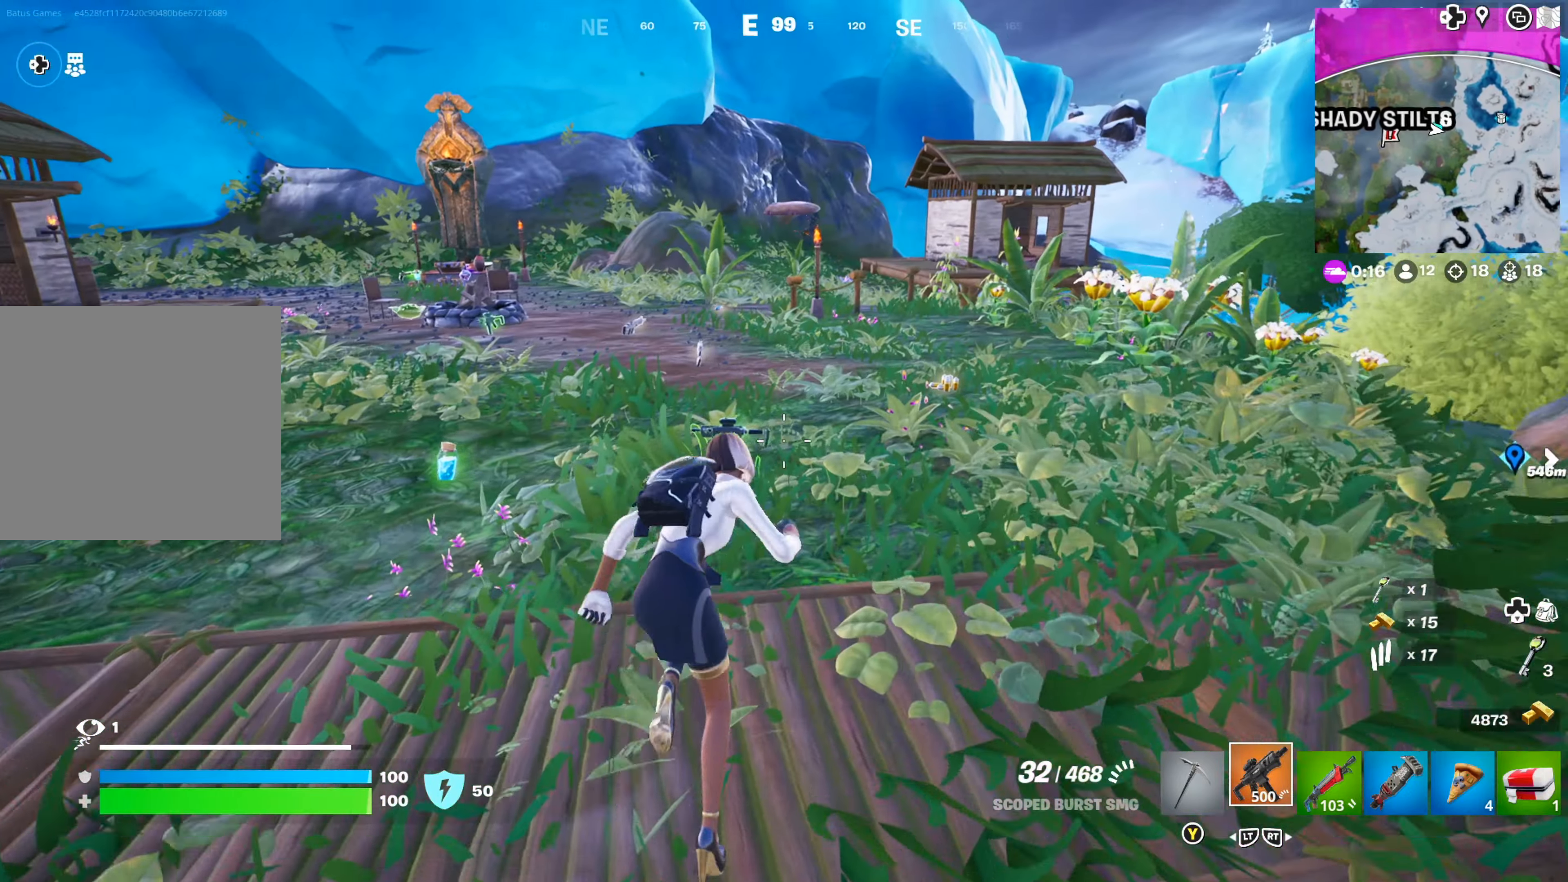
{"buttons": [], "left_stick": "up", "right_stick": "center", "events": [[217, "right_stick", "left"], [433, "right_stick", "center"]]}
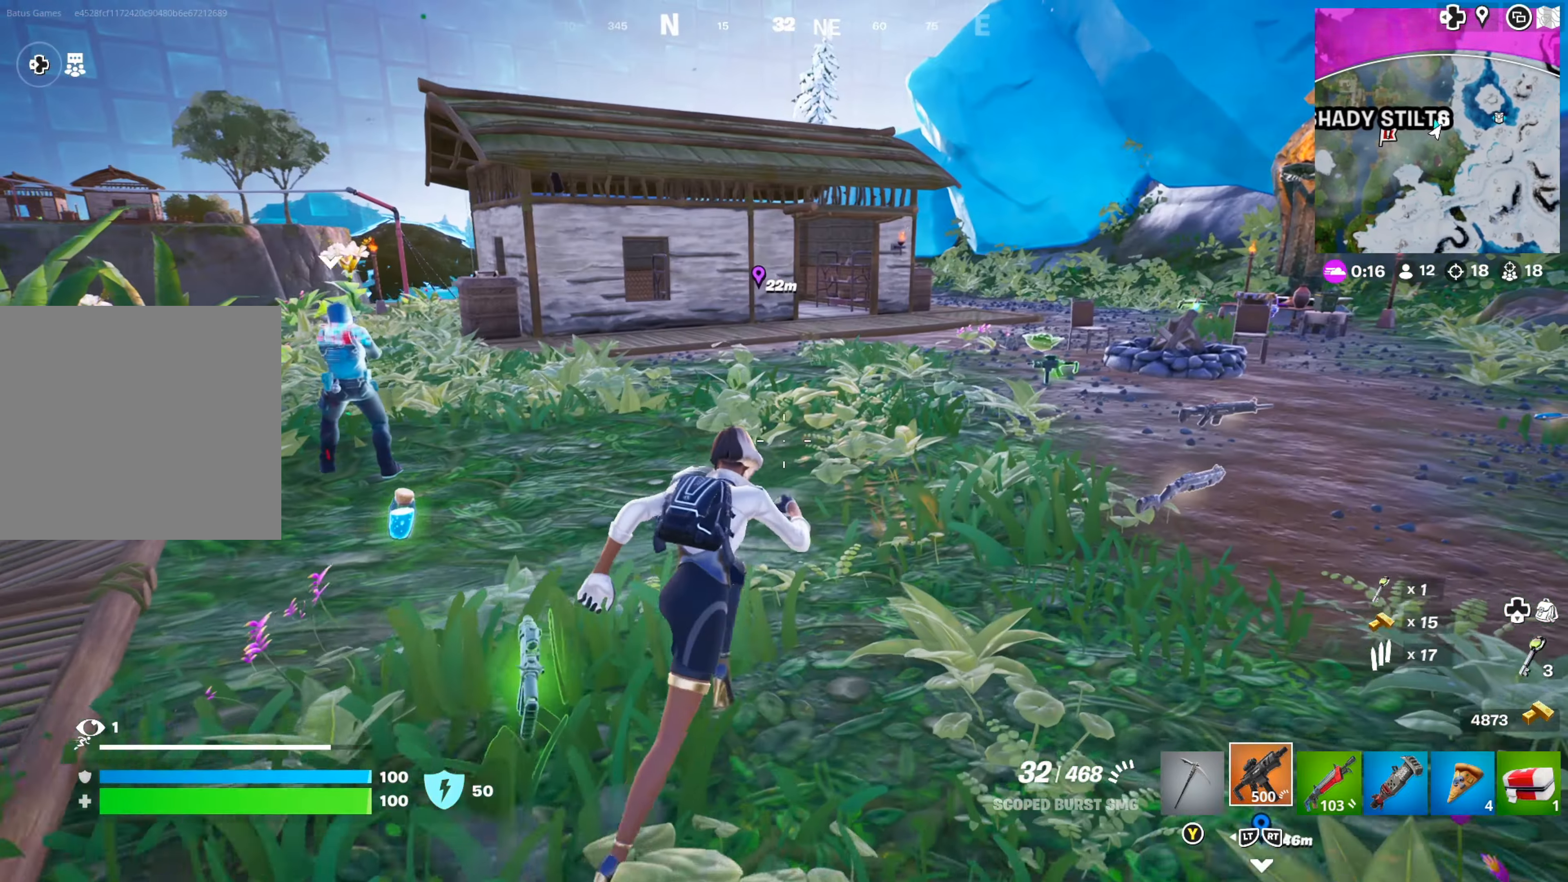
{"buttons": [], "left_stick": "up", "right_stick": "center", "events": [[333, "R2", "down"], [433, "R2", "up"]]}
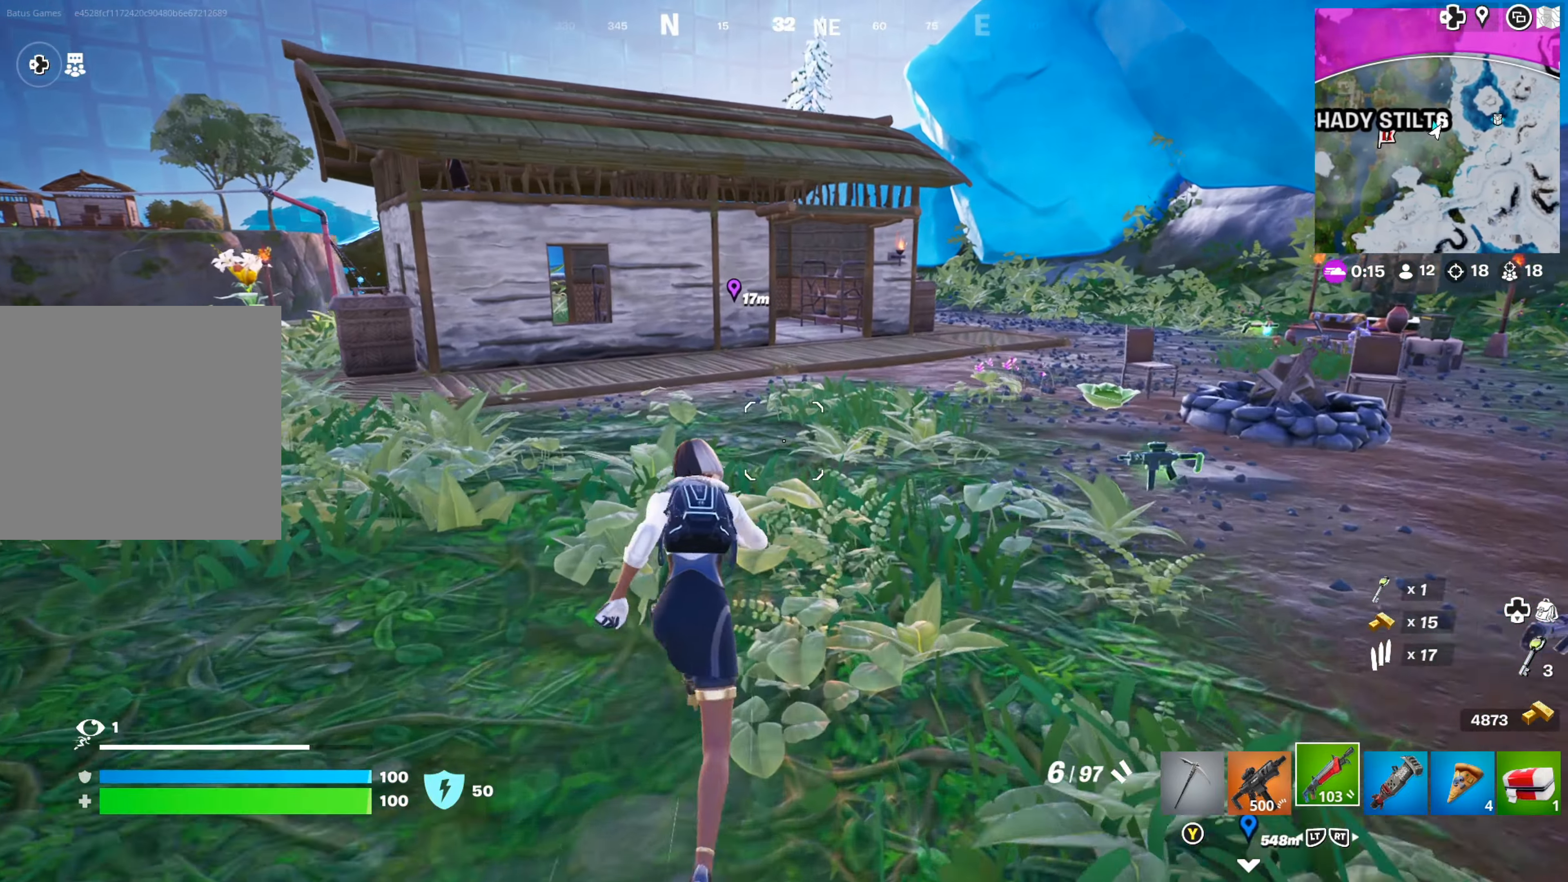
{"buttons": [], "left_stick": "right", "right_stick": "center", "events": [[350, "left_stick", "up-right"], [384, "A", "down"], [417, "A", "up"], [467, "left_stick", "right"]]}
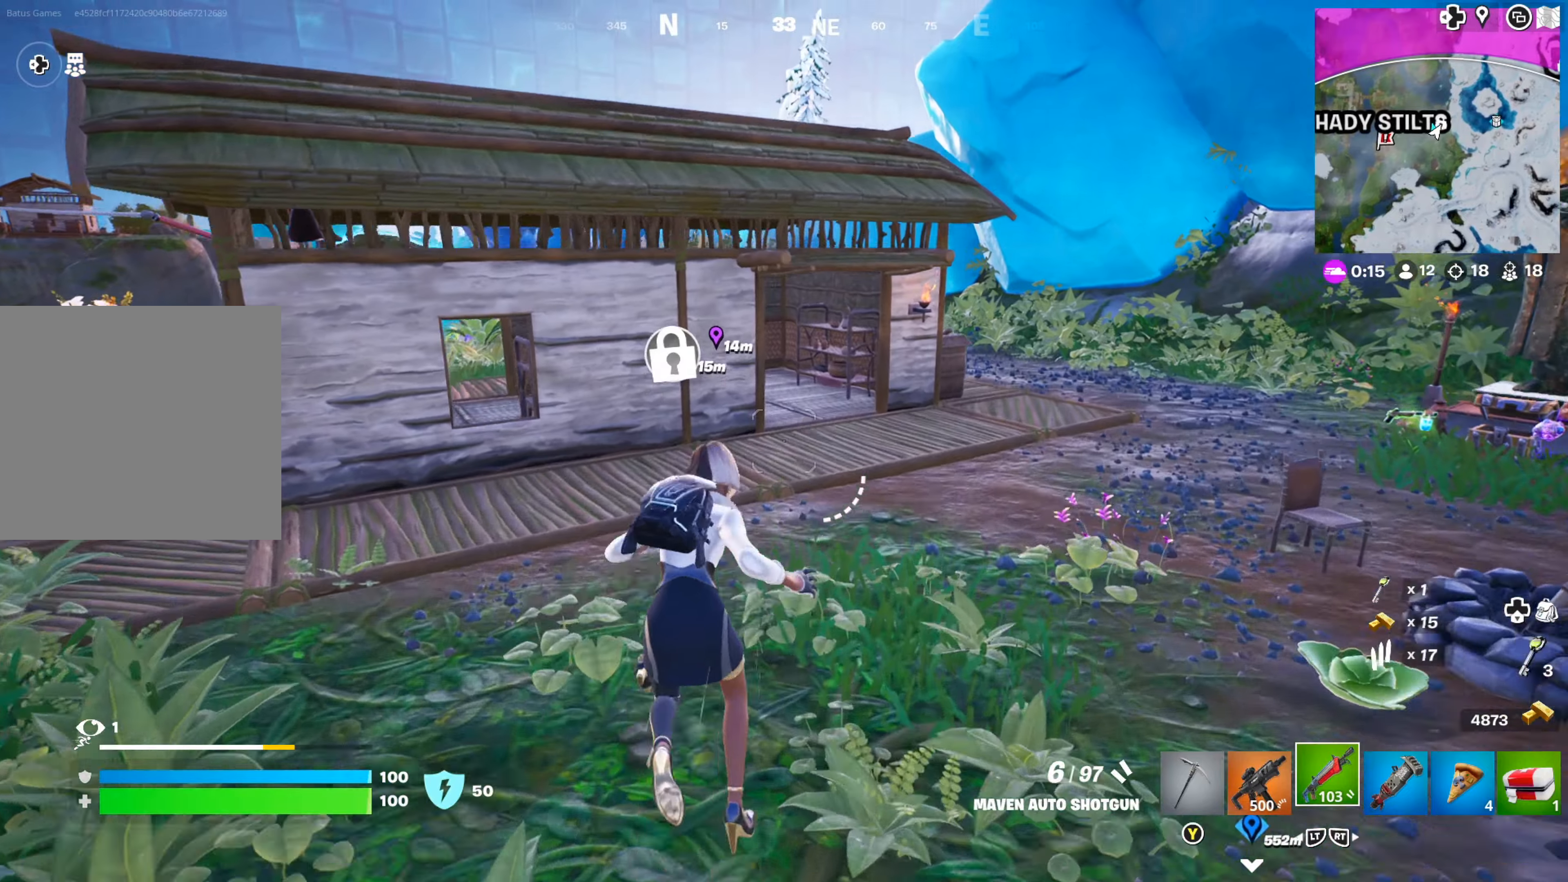
{"buttons": [], "left_stick": "right", "right_stick": "center", "events": [[117, "left_stick", "center"], [317, "left_stick", "right"]]}
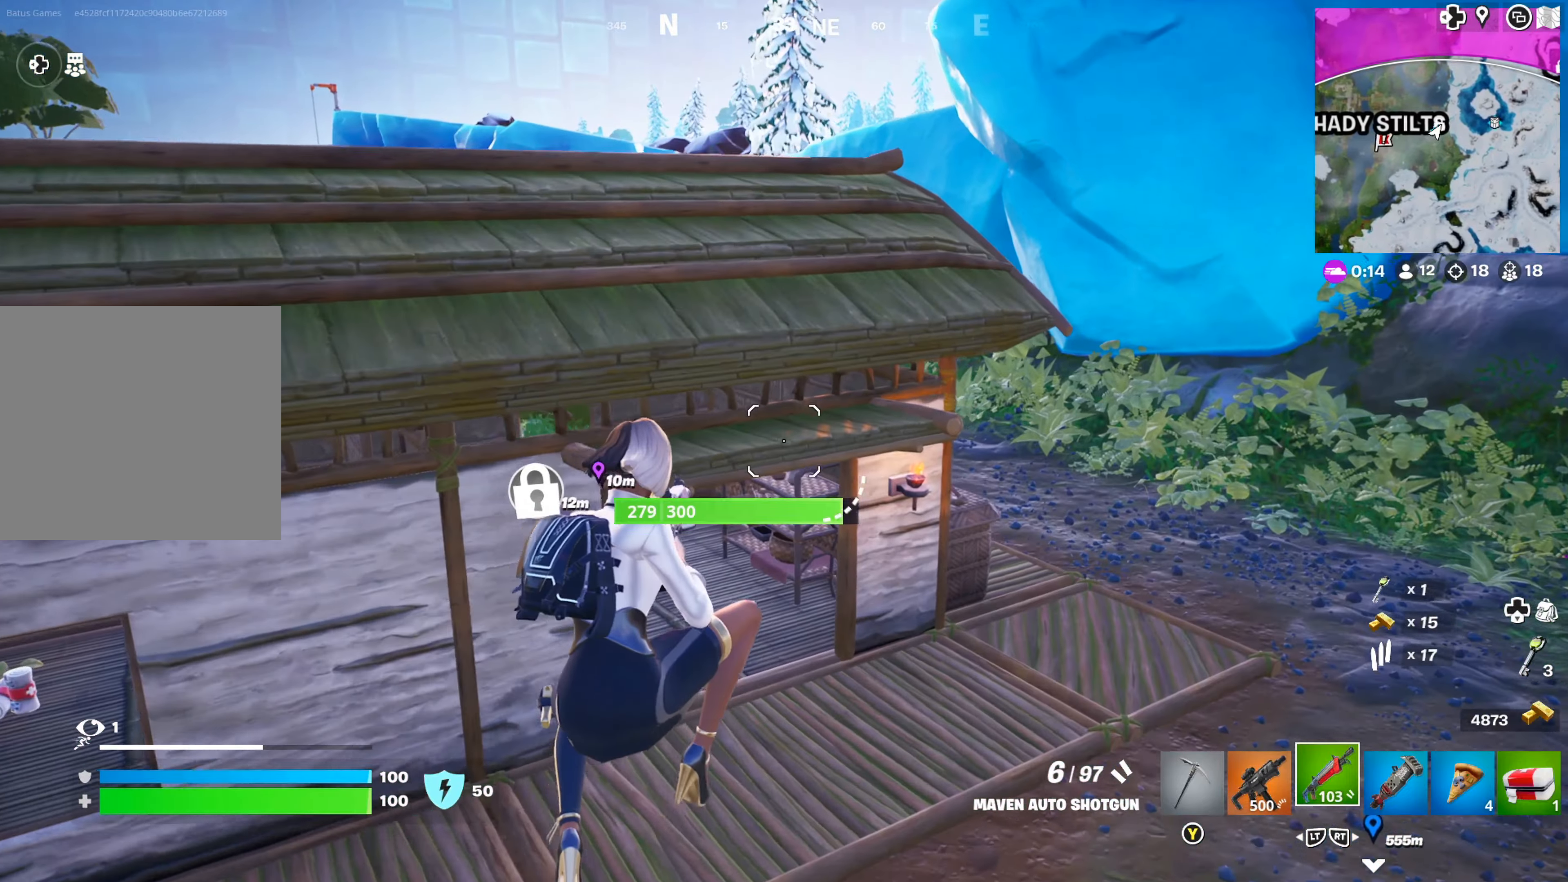
{"buttons": [], "left_stick": "up", "right_stick": "center", "events": [[134, "left_stick", "up"], [200, "right_stick", "left"], [350, "right_stick", "center"]]}
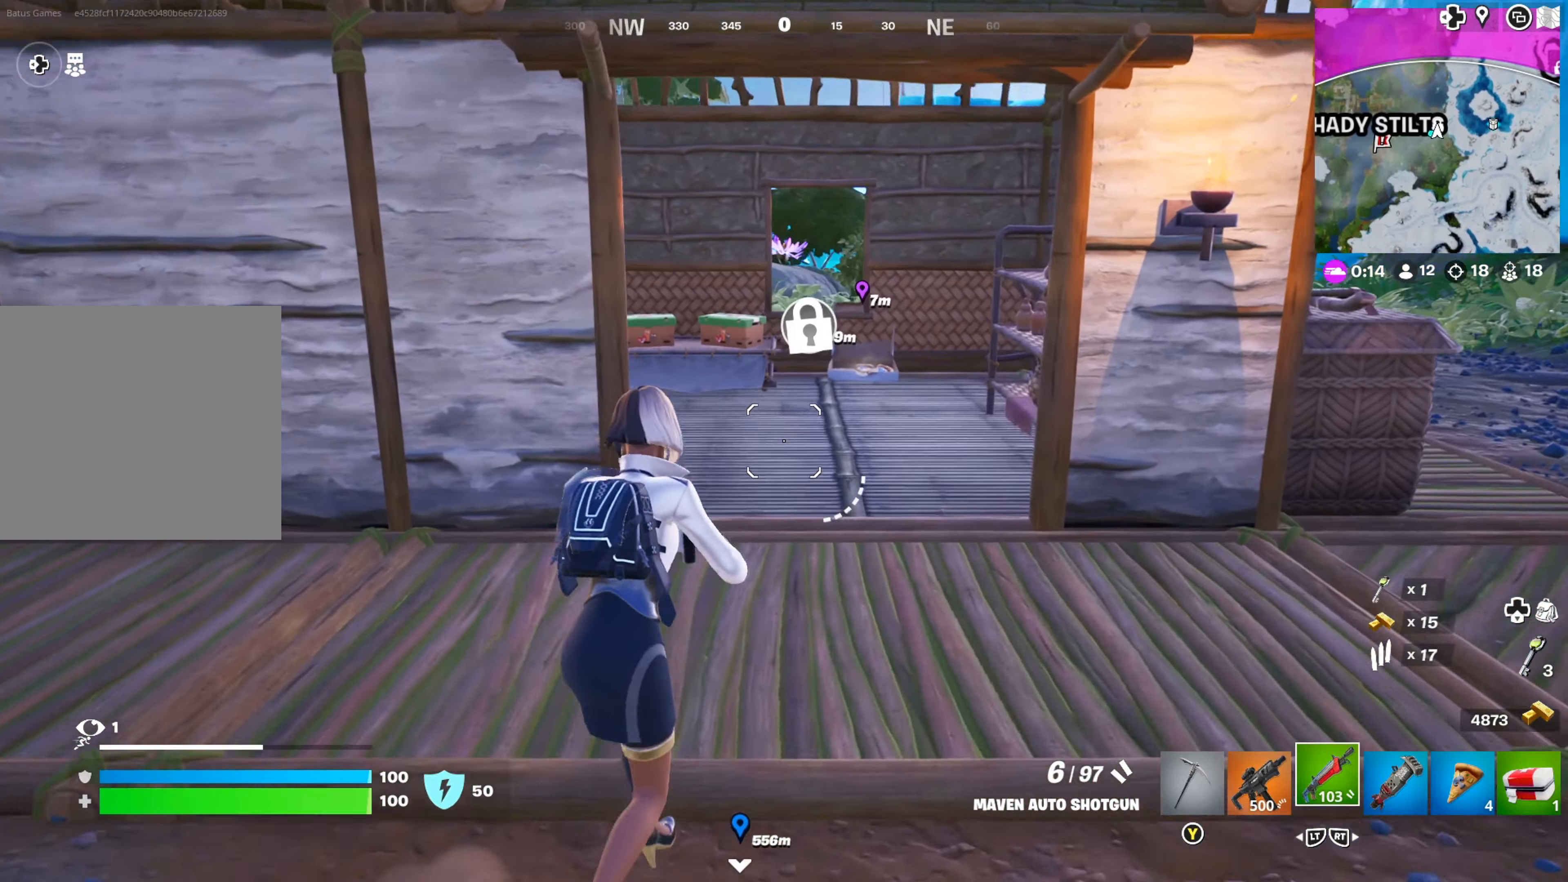
{"buttons": [], "left_stick": "up", "right_stick": "center", "events": []}
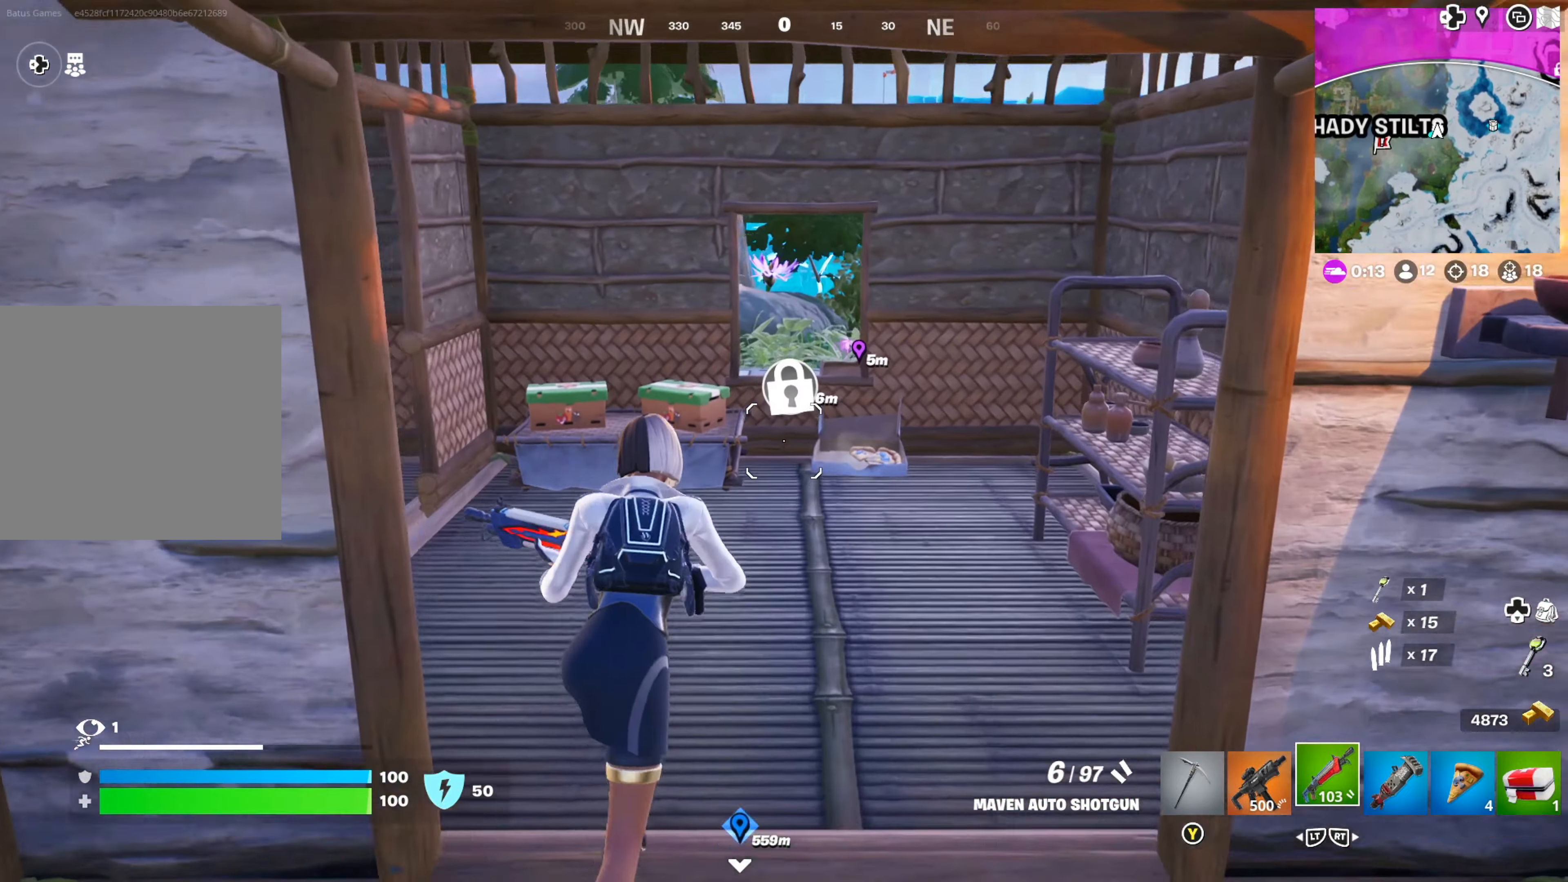
{"buttons": [], "left_stick": "up-right", "right_stick": "left", "events": [[34, "right_stick", "left"], [267, "right_stick", "center"], [434, "right_stick", "left"], [484, "left_stick", "up-right"]]}
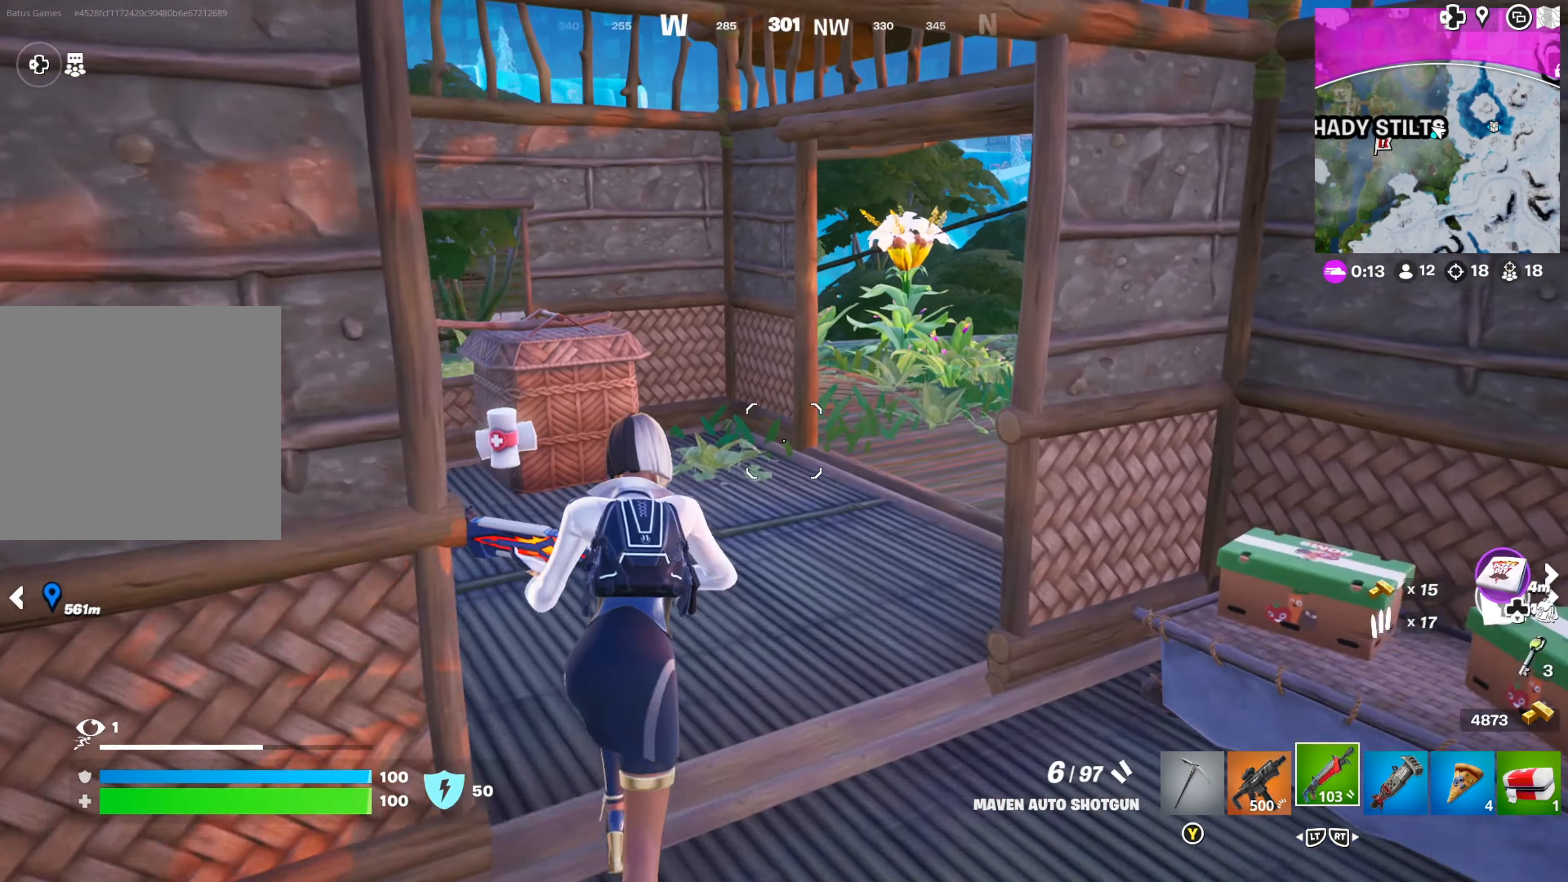
{"buttons": [], "left_stick": "up-right", "right_stick": "center", "events": [[84, "right_stick", "center"], [250, "left_stick", "up-left"], [284, "right_stick", "left"], [467, "left_stick", "up-right"], [467, "right_stick", "center"]]}
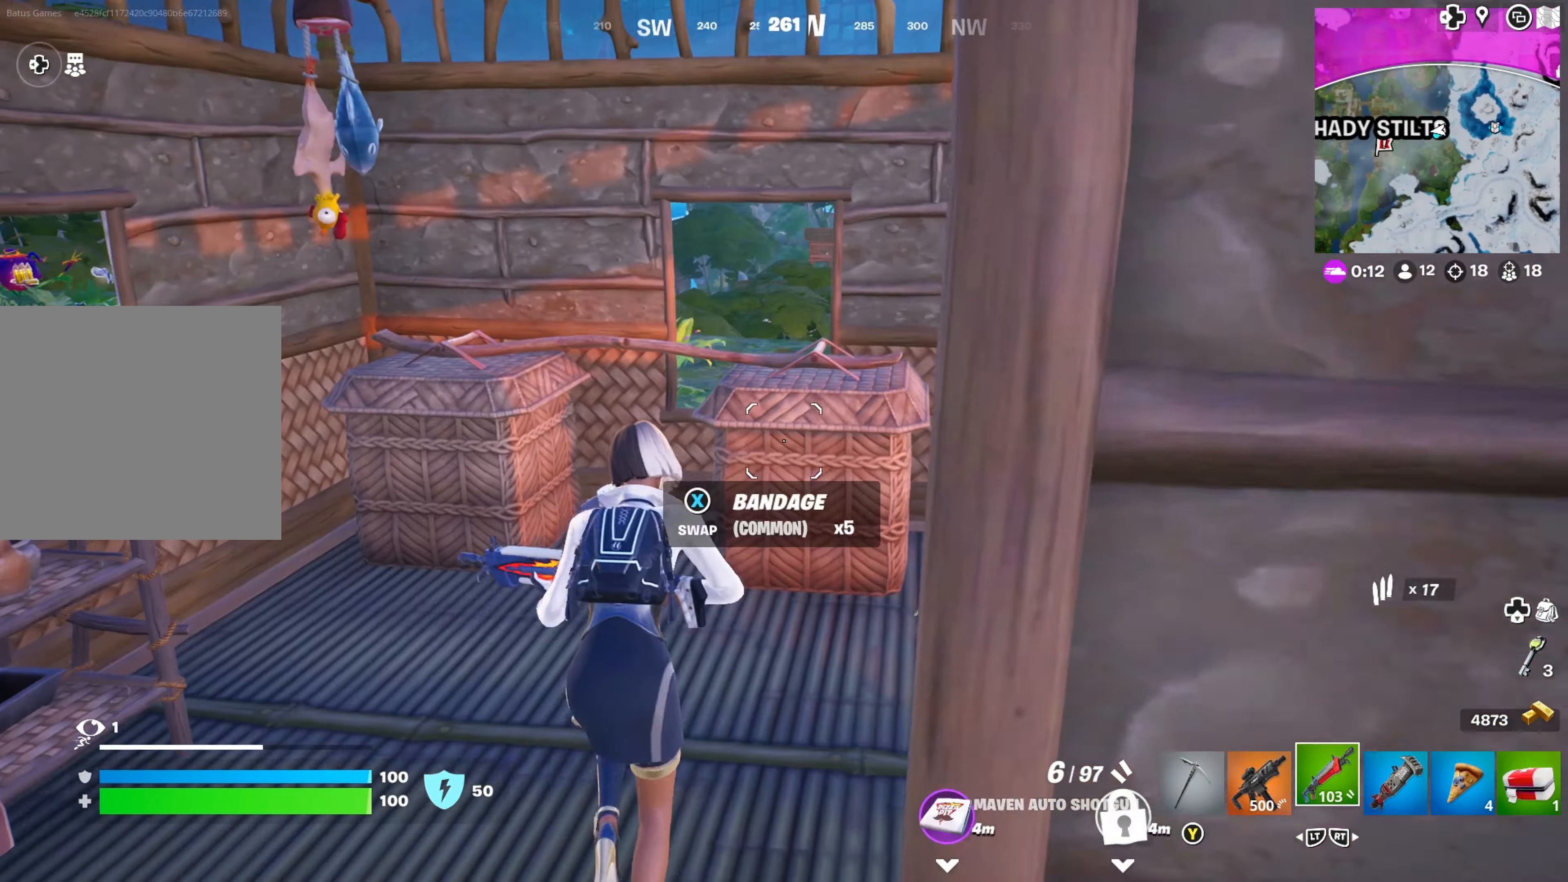
{"buttons": [], "left_stick": "up-right", "right_stick": "right", "events": [[34, "right_stick", "right"], [284, "right_stick", "center"], [317, "left_stick", "up"], [417, "left_stick", "up-right"], [434, "right_stick", "right"]]}
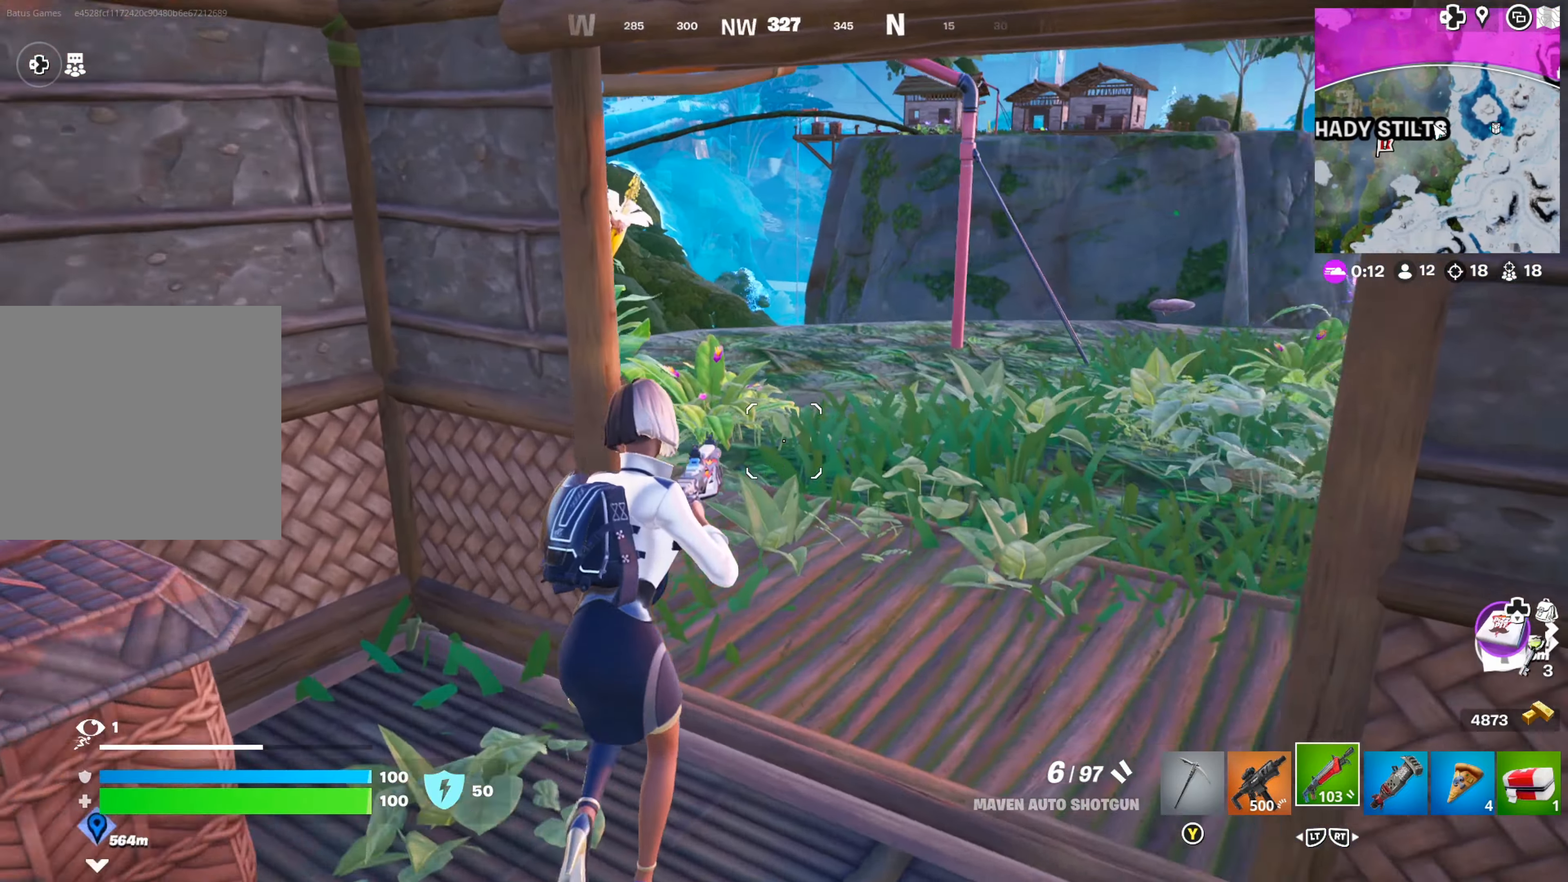
{"buttons": [], "left_stick": "up-left", "right_stick": "right", "events": [[150, "right_stick", "center"], [184, "left_stick", "up"], [417, "right_stick", "right"], [450, "left_stick", "up-left"]]}
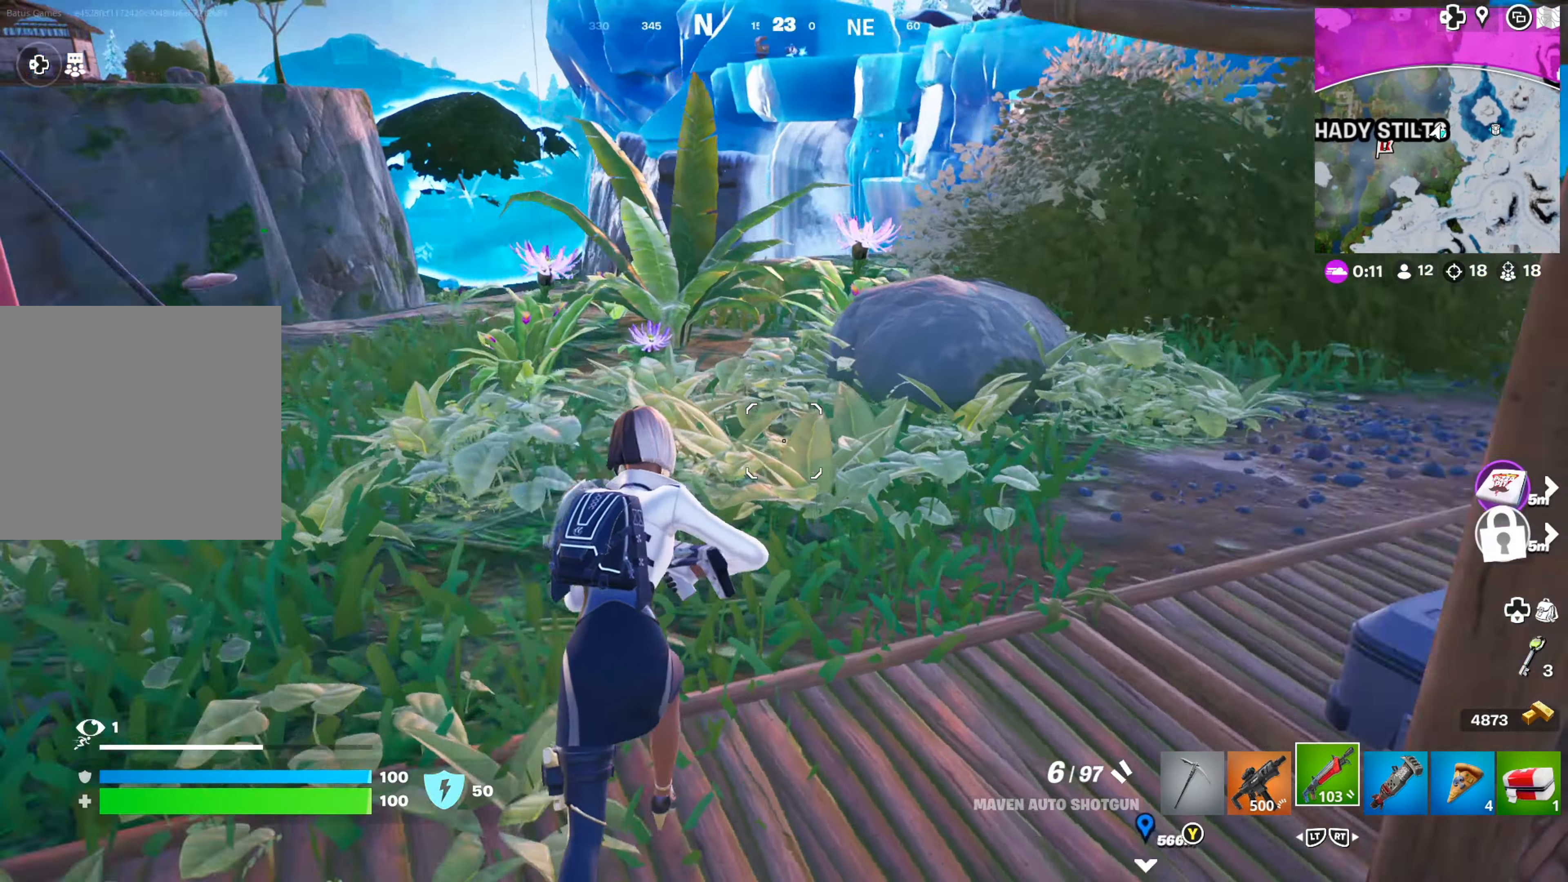
{"buttons": [], "left_stick": "up", "right_stick": "center", "events": [[167, "right_stick", "center"], [200, "left_stick", "up"], [250, "right_stick", "right"], [417, "right_stick", "center"]]}
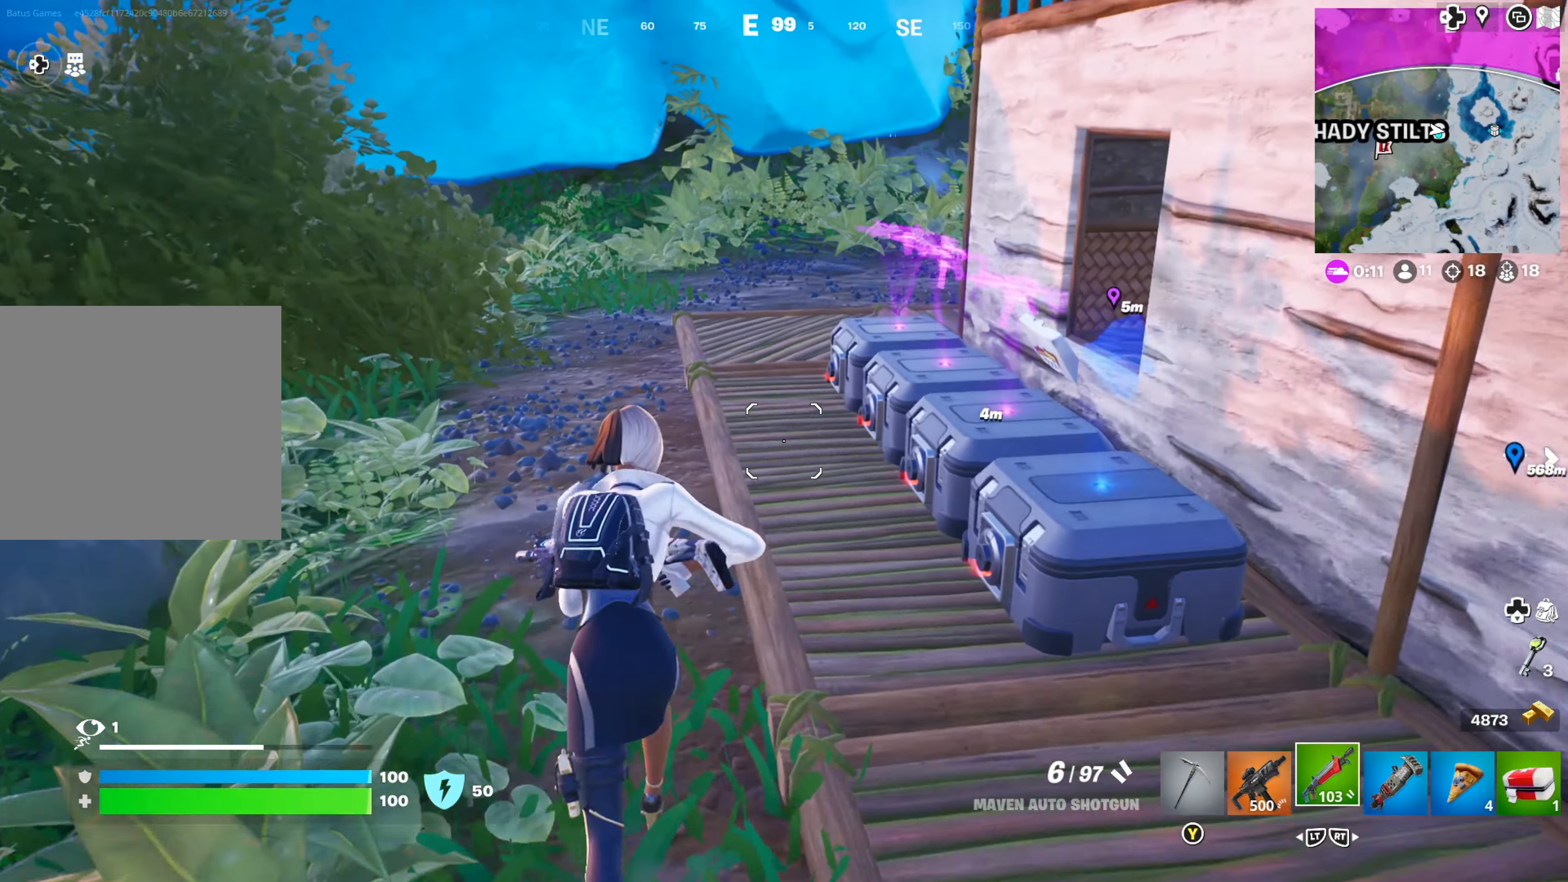
{"buttons": [], "left_stick": "up-left", "right_stick": "center", "events": [[267, "left_stick", "up-left"], [300, "right_stick", "right"], [484, "right_stick", "center"]]}
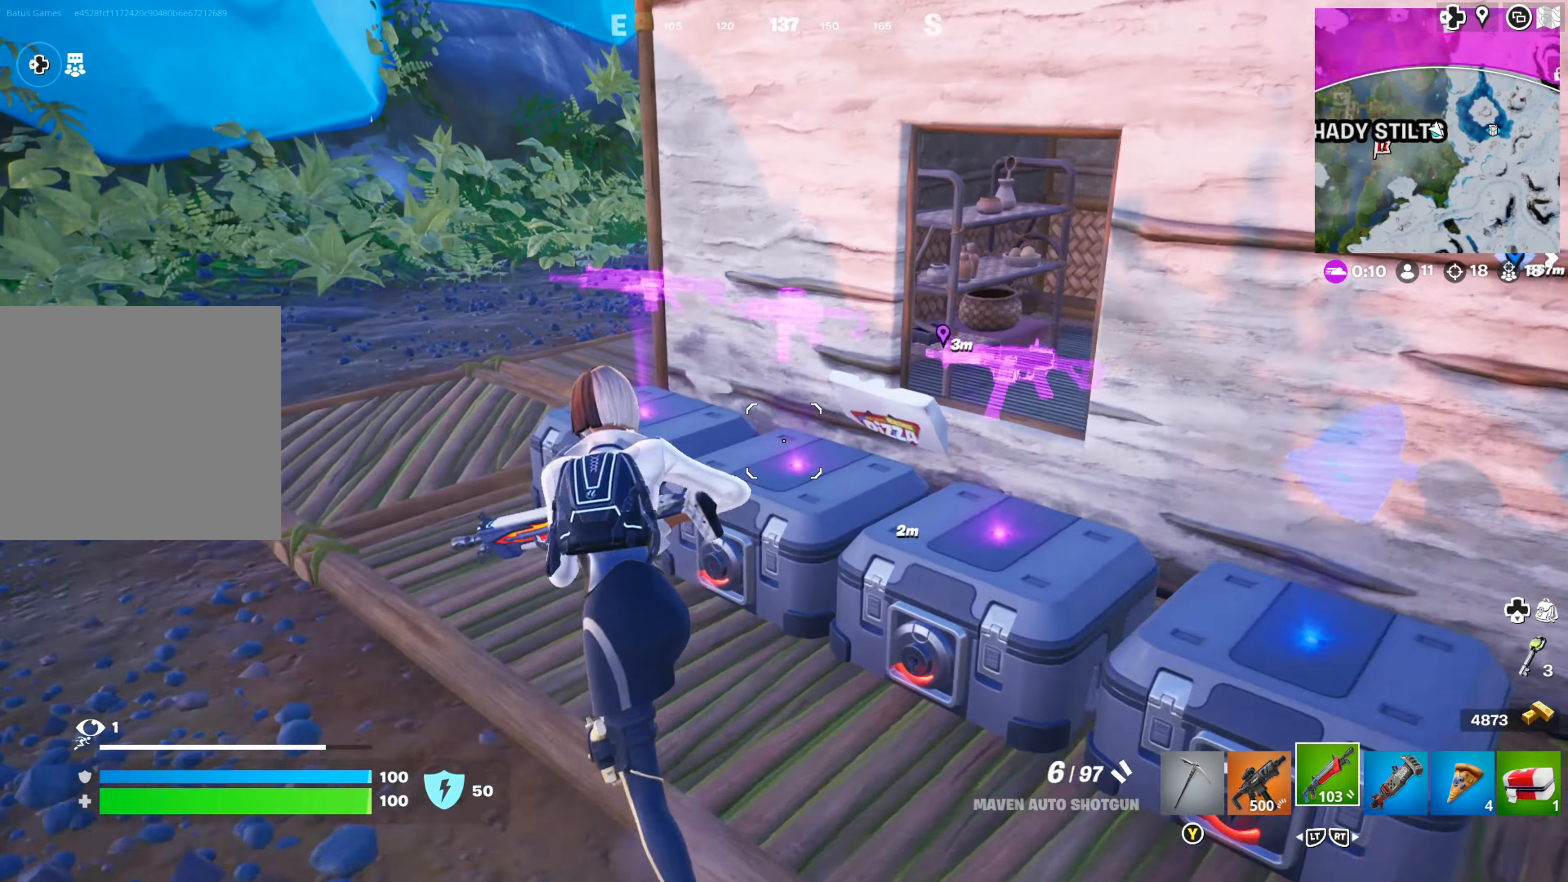
{"buttons": [], "left_stick": "up", "right_stick": "center", "events": [[400, "left_stick", "up"]]}
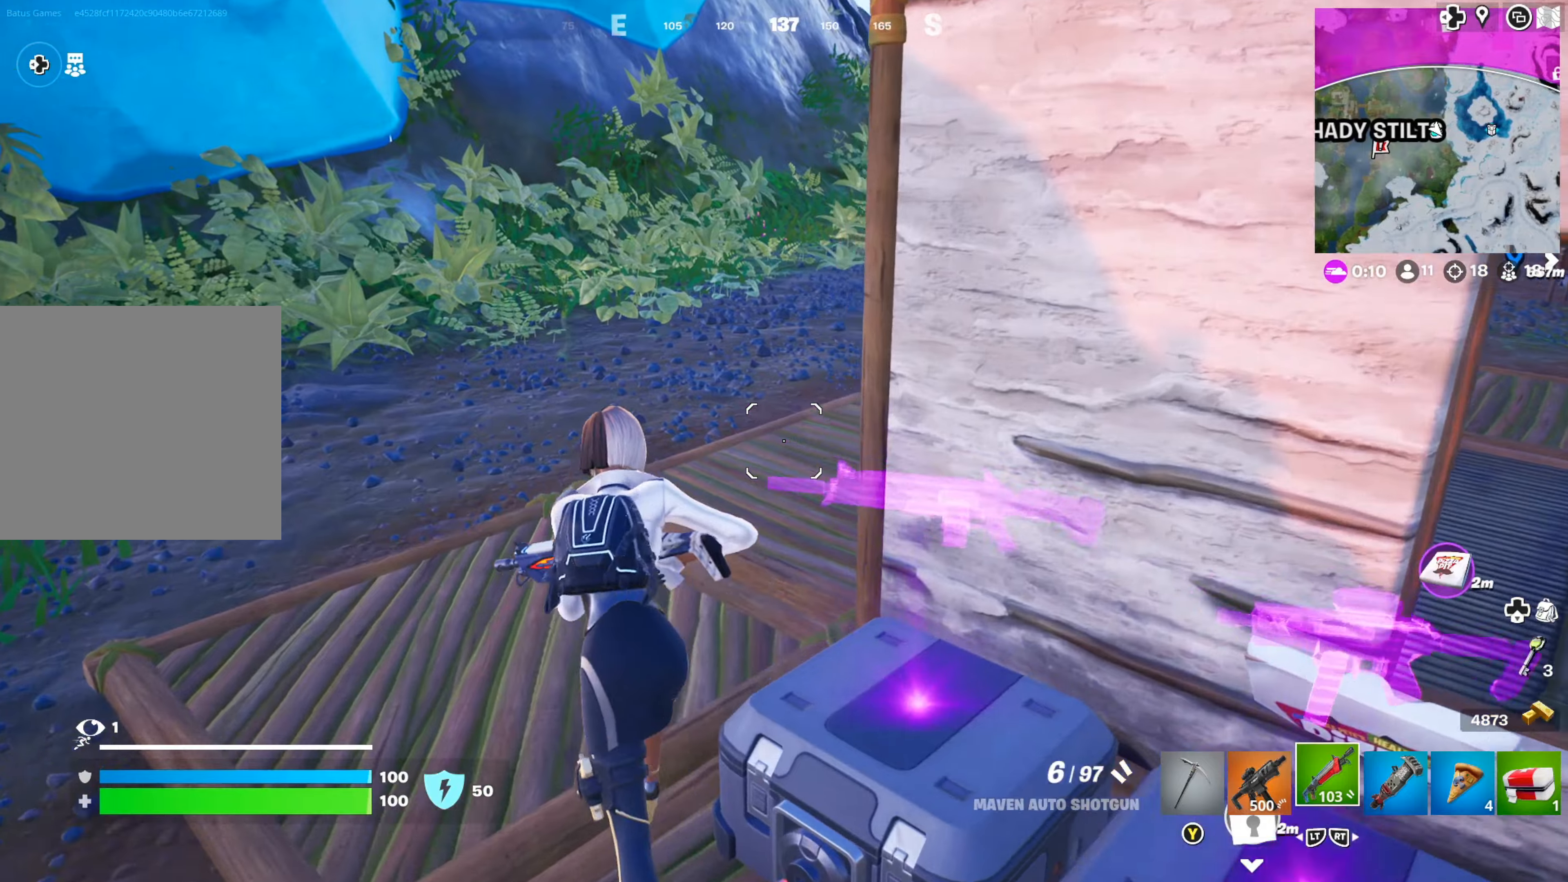
{"buttons": [], "left_stick": "center", "right_stick": "right", "events": [[33, "A", "down"], [133, "A", "up"], [166, "left_stick", "up-left"], [266, "left_stick", "center"], [300, "right_stick", "right"]]}
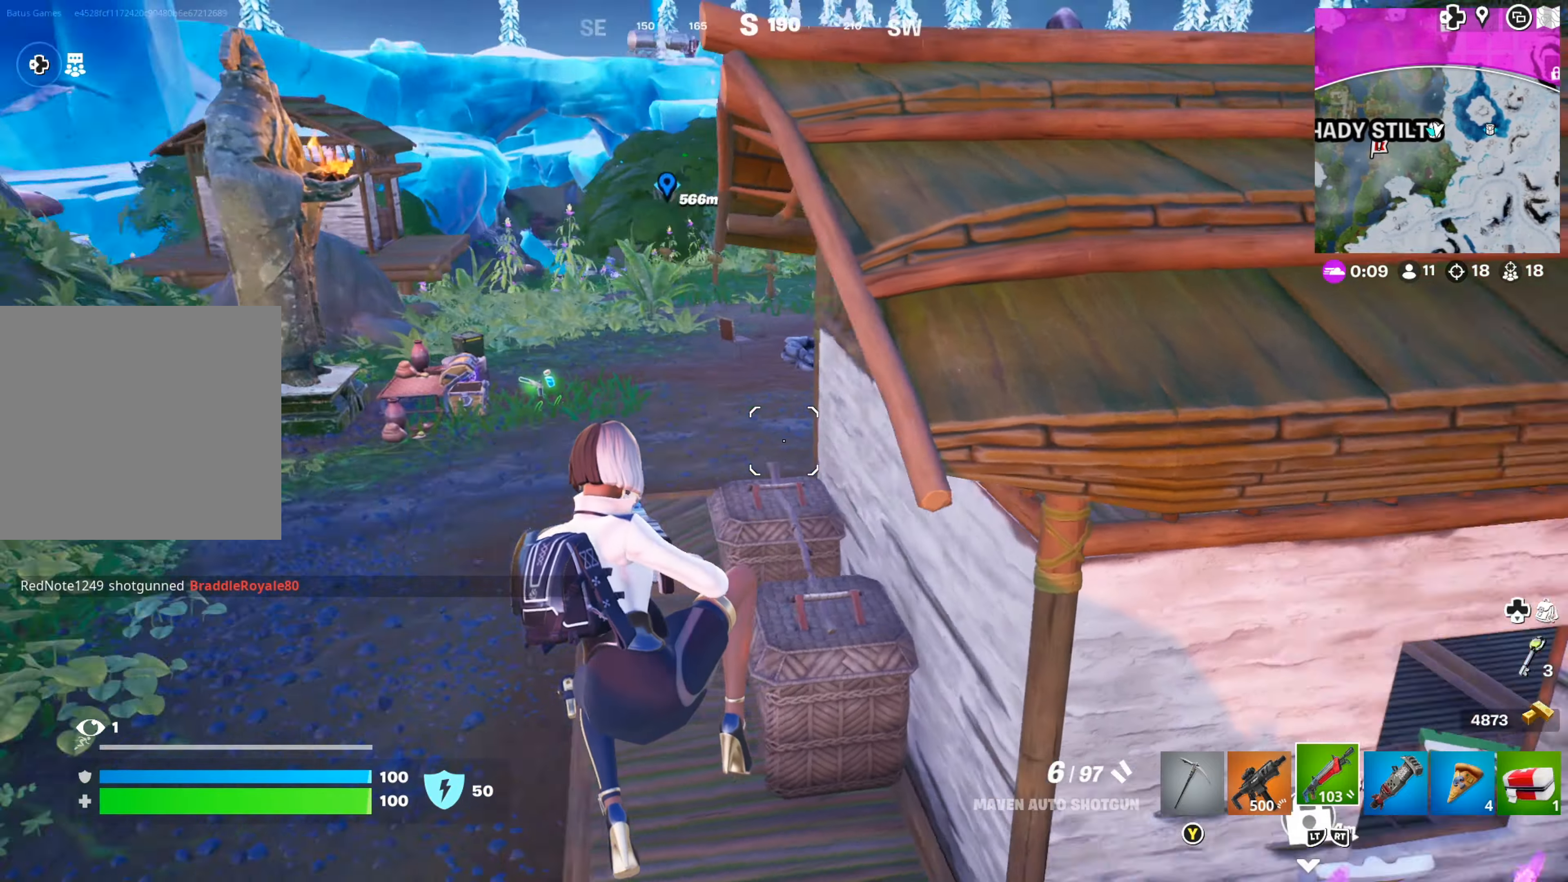
{"buttons": [], "left_stick": "up", "right_stick": "center", "events": [[16, "left_stick", "up"], [33, "right_stick", "center"]]}
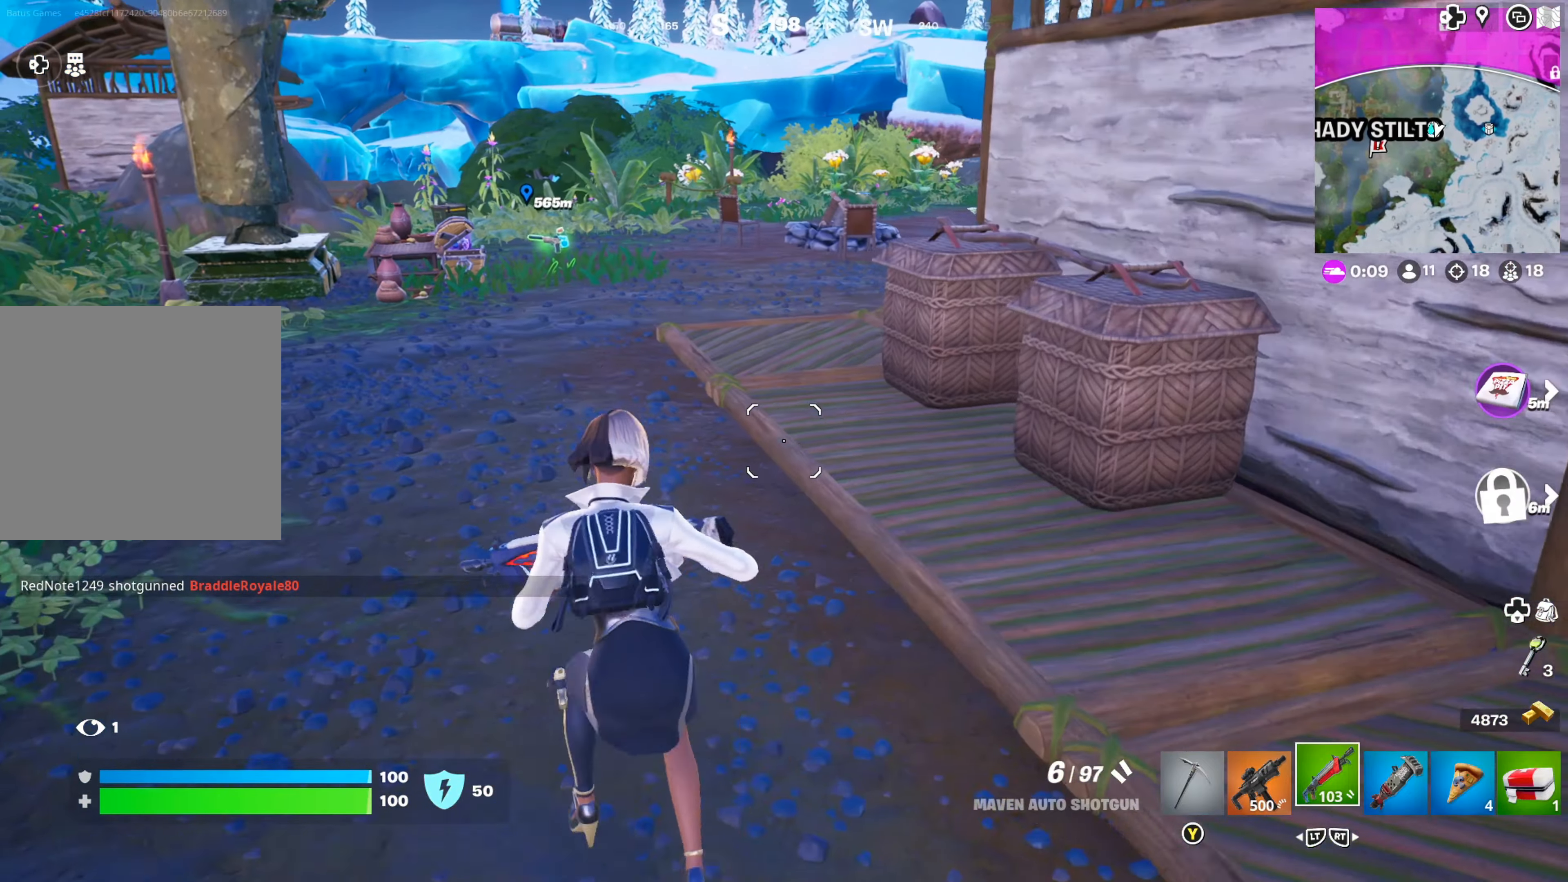
{"buttons": [], "left_stick": "up", "right_stick": "right", "events": [[433, "right_stick", "right"]]}
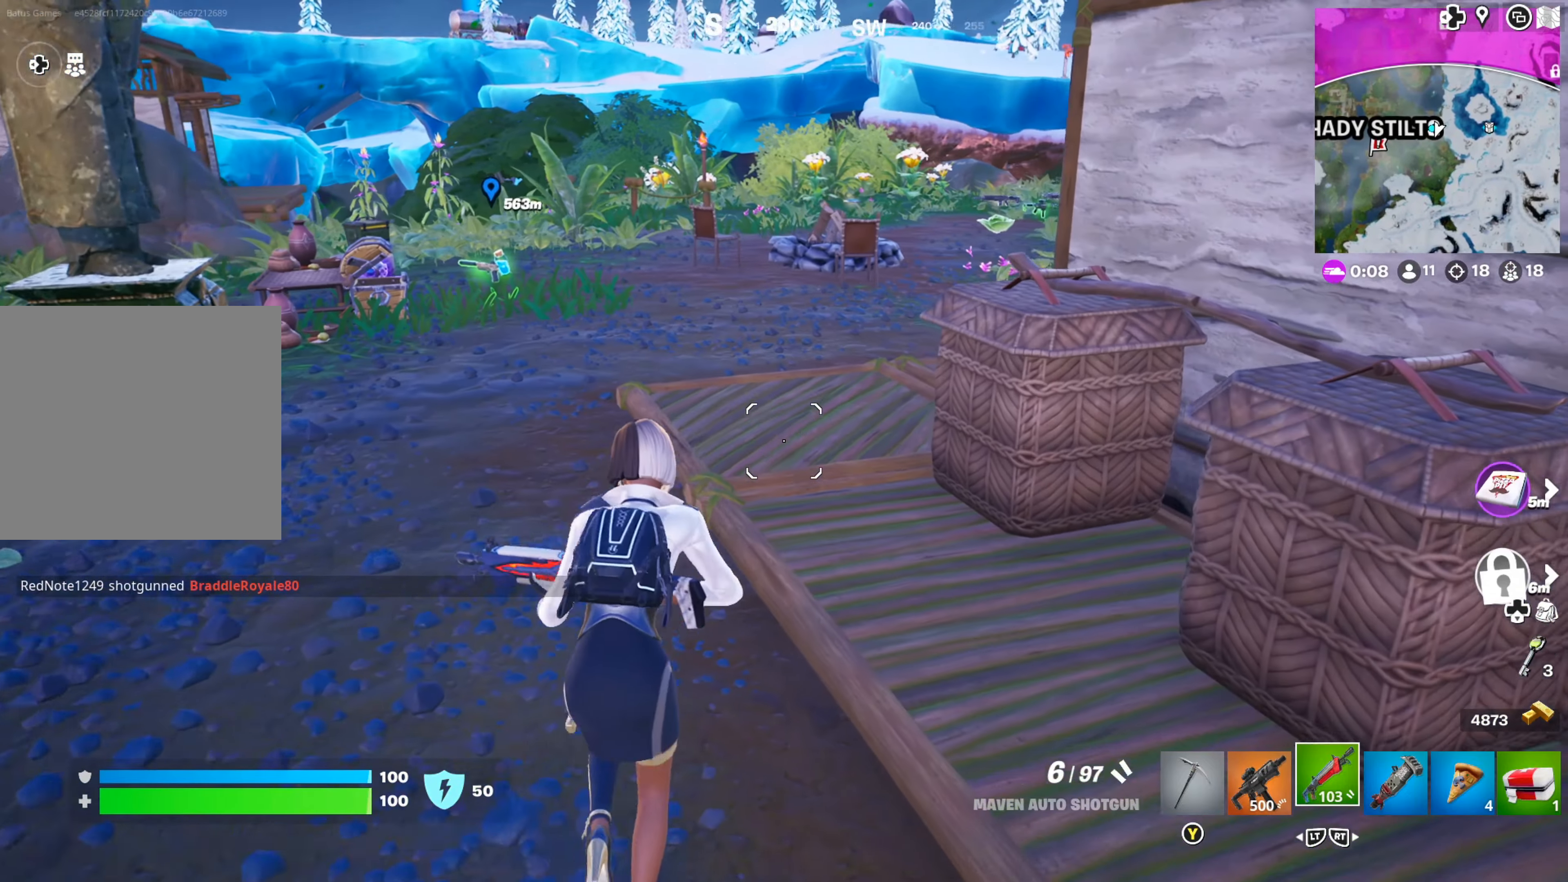
{"buttons": ["A"], "left_stick": "up", "right_stick": "center", "events": [[316, "right_stick", "center"], [450, "A", "down"]]}
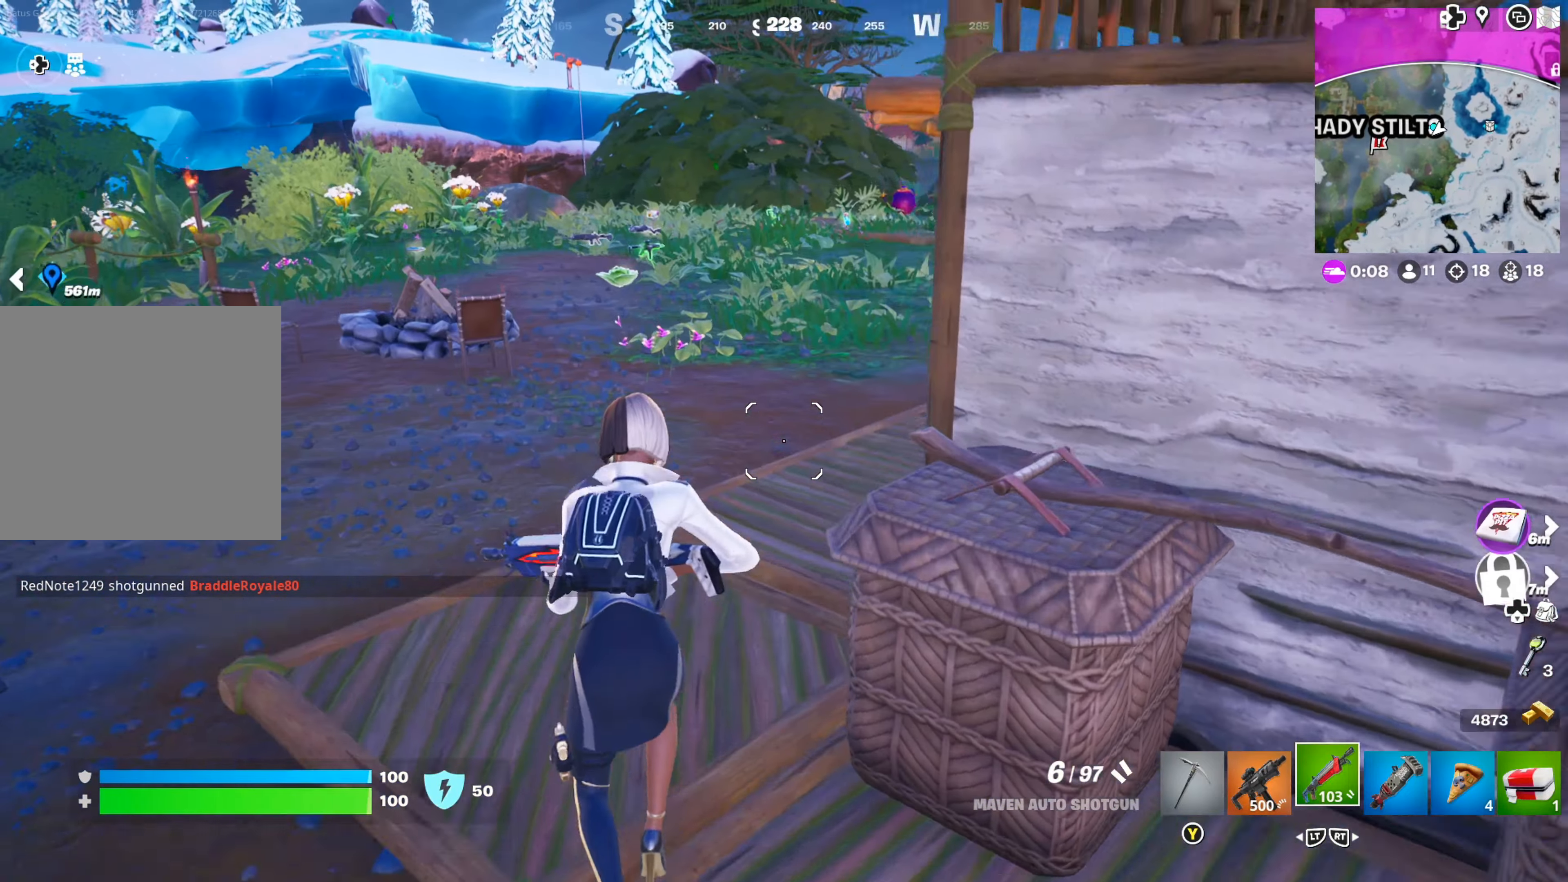
{"buttons": [], "left_stick": "up", "right_stick": "center", "events": [[33, "A", "up"], [216, "left_stick", "center"], [216, "right_stick", "right"], [400, "right_stick", "center"], [500, "left_stick", "up"]]}
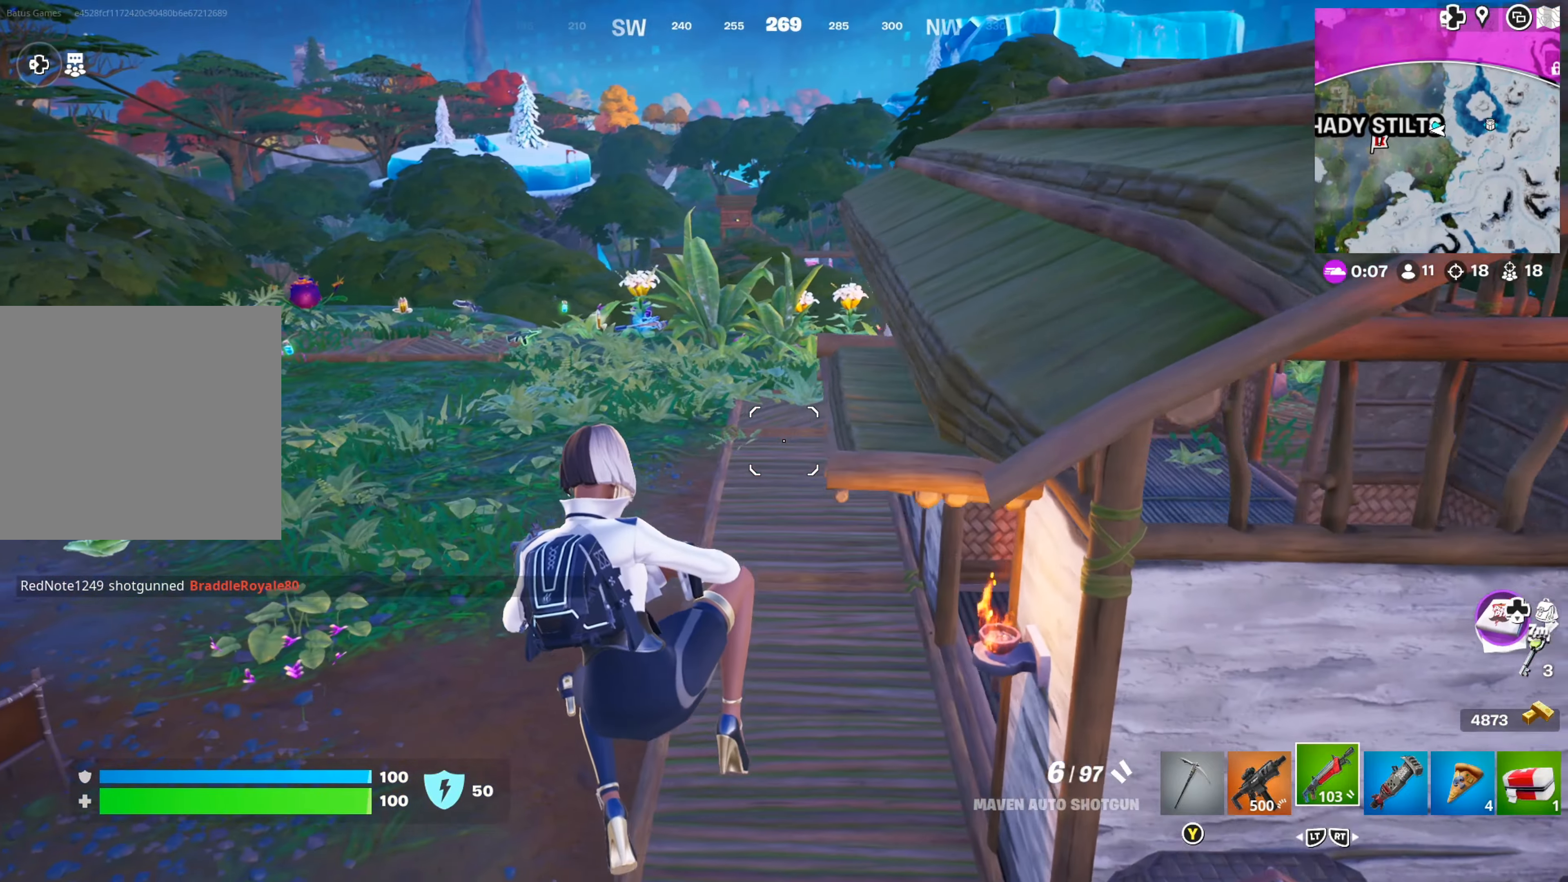
{"buttons": [], "left_stick": "up", "right_stick": "center", "events": [[166, "right_stick", "up-right"], [316, "right_stick", "center"]]}
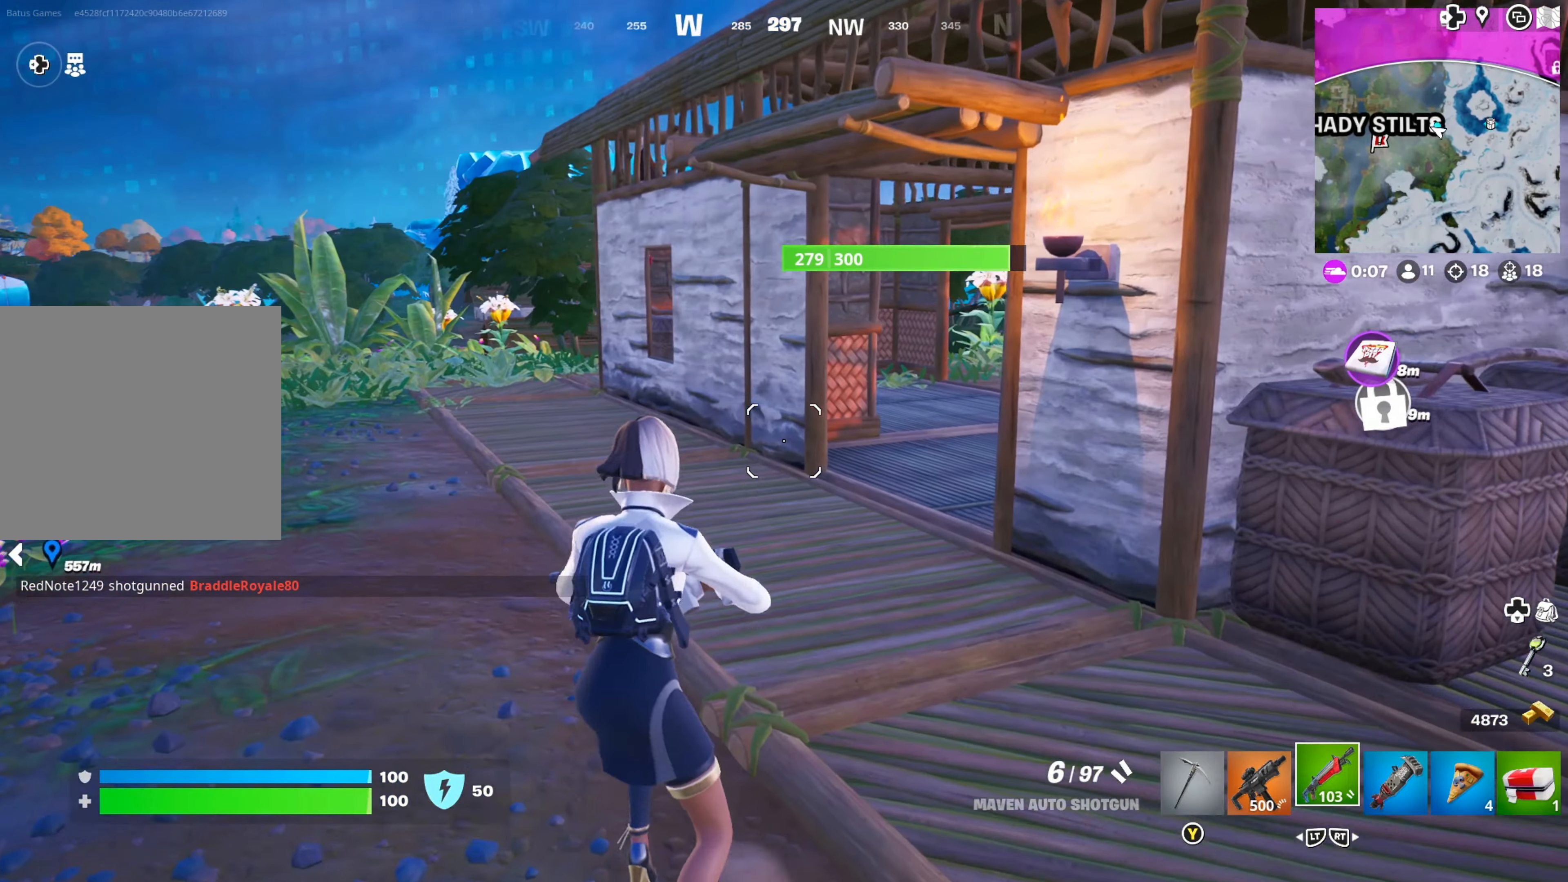
{"buttons": [], "left_stick": "up", "right_stick": "center", "events": [[16, "L3", "down"], [100, "L3", "up"], [166, "right_stick", "right"], [316, "right_stick", "center"]]}
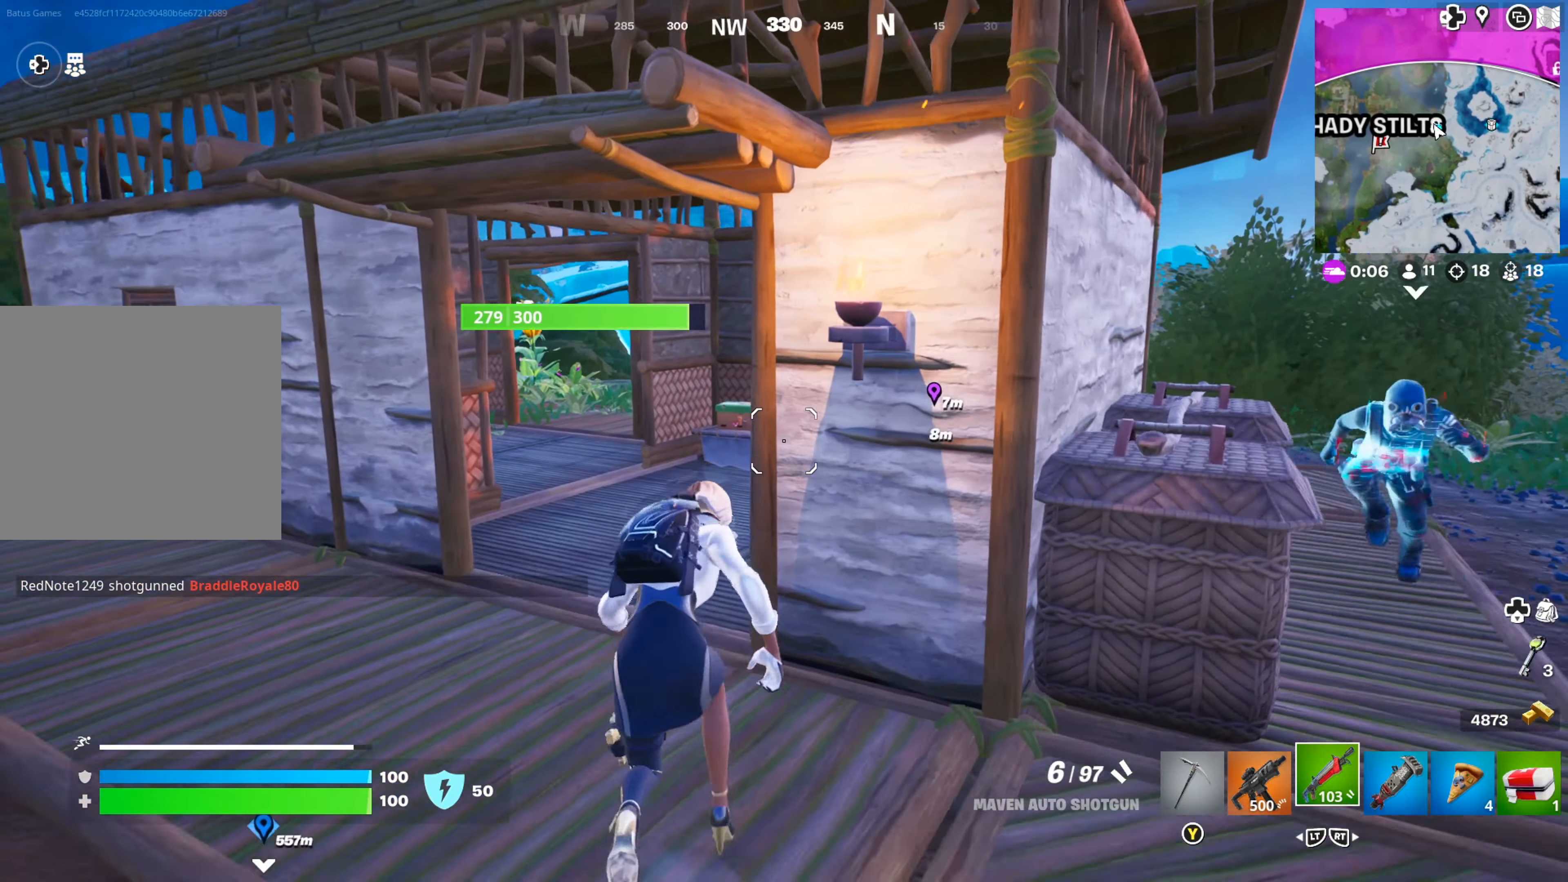
{"buttons": [], "left_stick": "center", "right_stick": "center", "events": [[150, "left_stick", "up-left"], [350, "left_stick", "up"], [450, "left_stick", "center"]]}
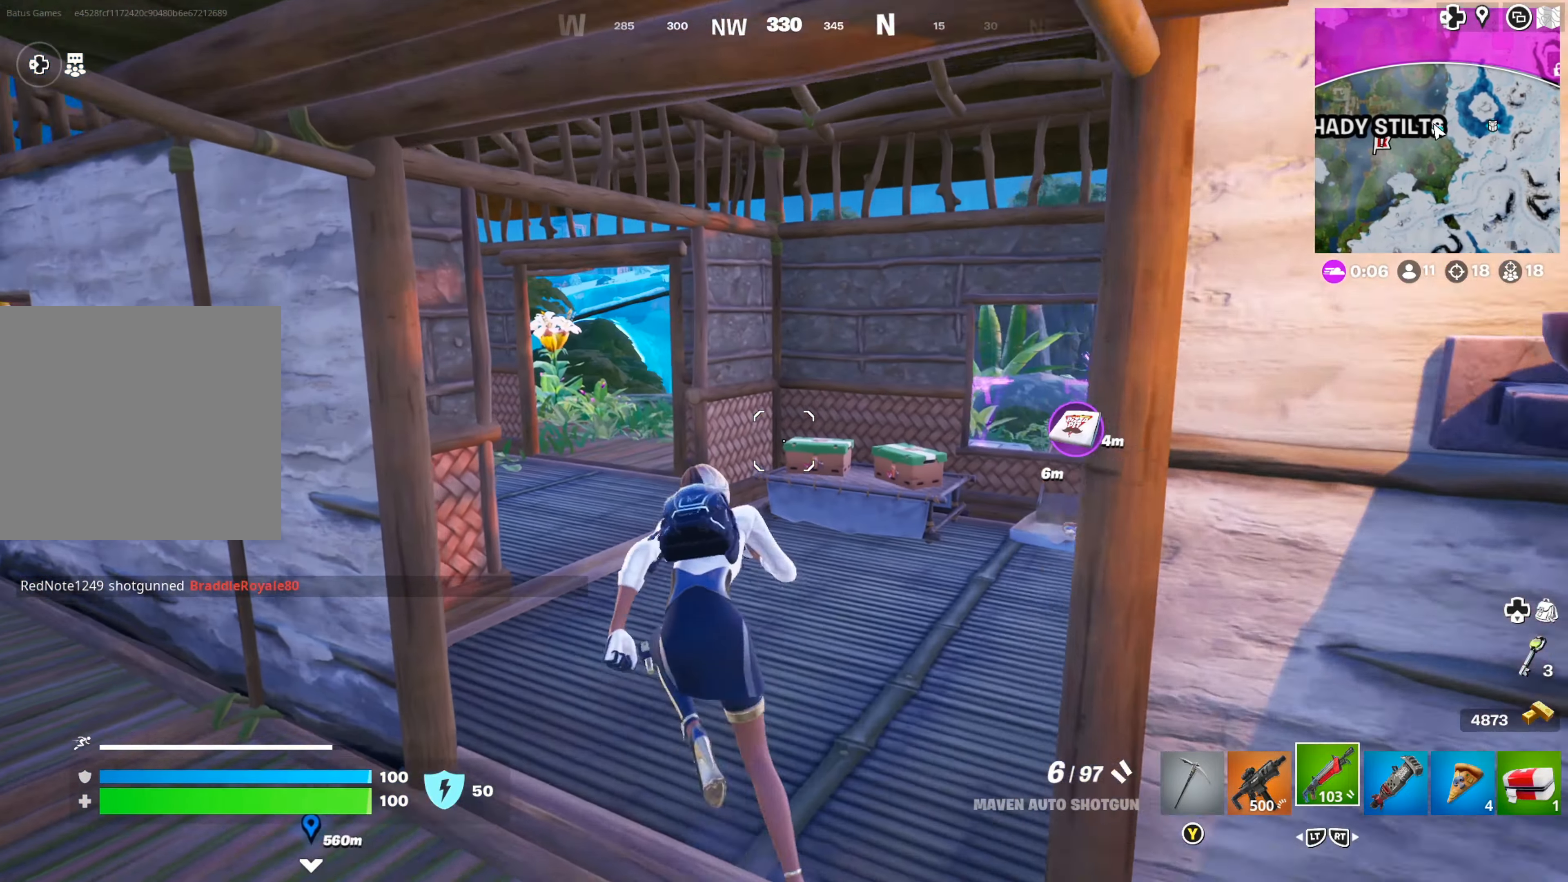
{"buttons": [], "left_stick": "up-right", "right_stick": "center", "events": [[133, "left_stick", "up-right"], [300, "right_stick", "left"], [500, "right_stick", "center"]]}